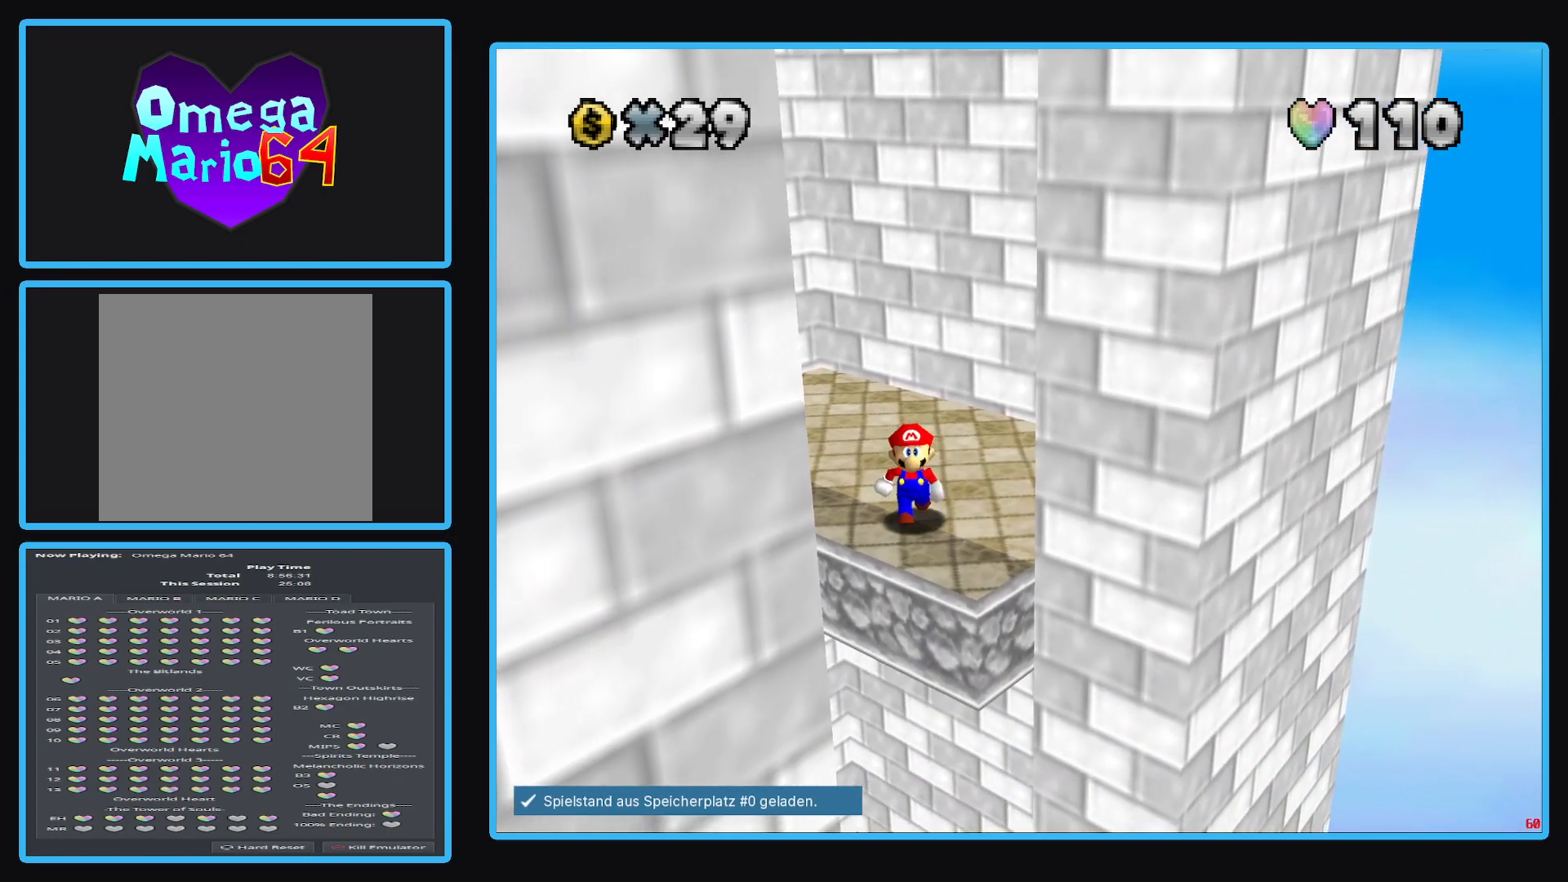
Gameplay with a controller (Xbox layout); each line is a JSON object with the inputs held at the frame after it. "events" lists button and stick changes between this image and that frame as [ms after this image, input, new state], when the widget could be followed in between. Not read: L3 R3.
{"buttons": [], "left_stick": "center", "right_stick": "center", "events": [[267, "left_stick", "down"], [367, "left_stick", "center"]]}
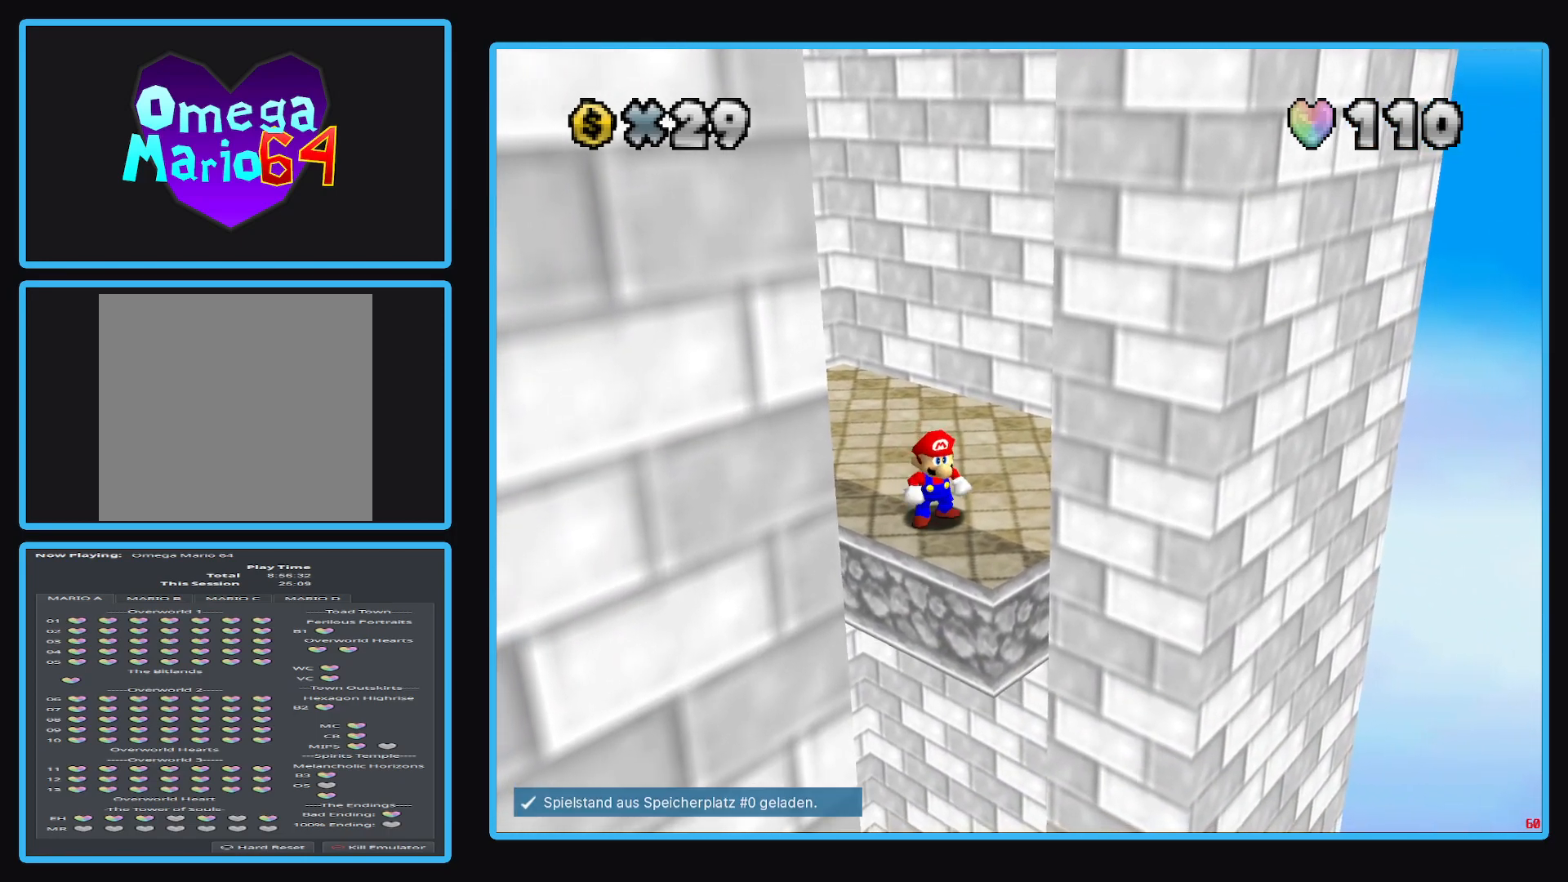
{"buttons": [], "left_stick": "center", "right_stick": "center", "events": [[50, "Y", "down"], [100, "Y", "up"]]}
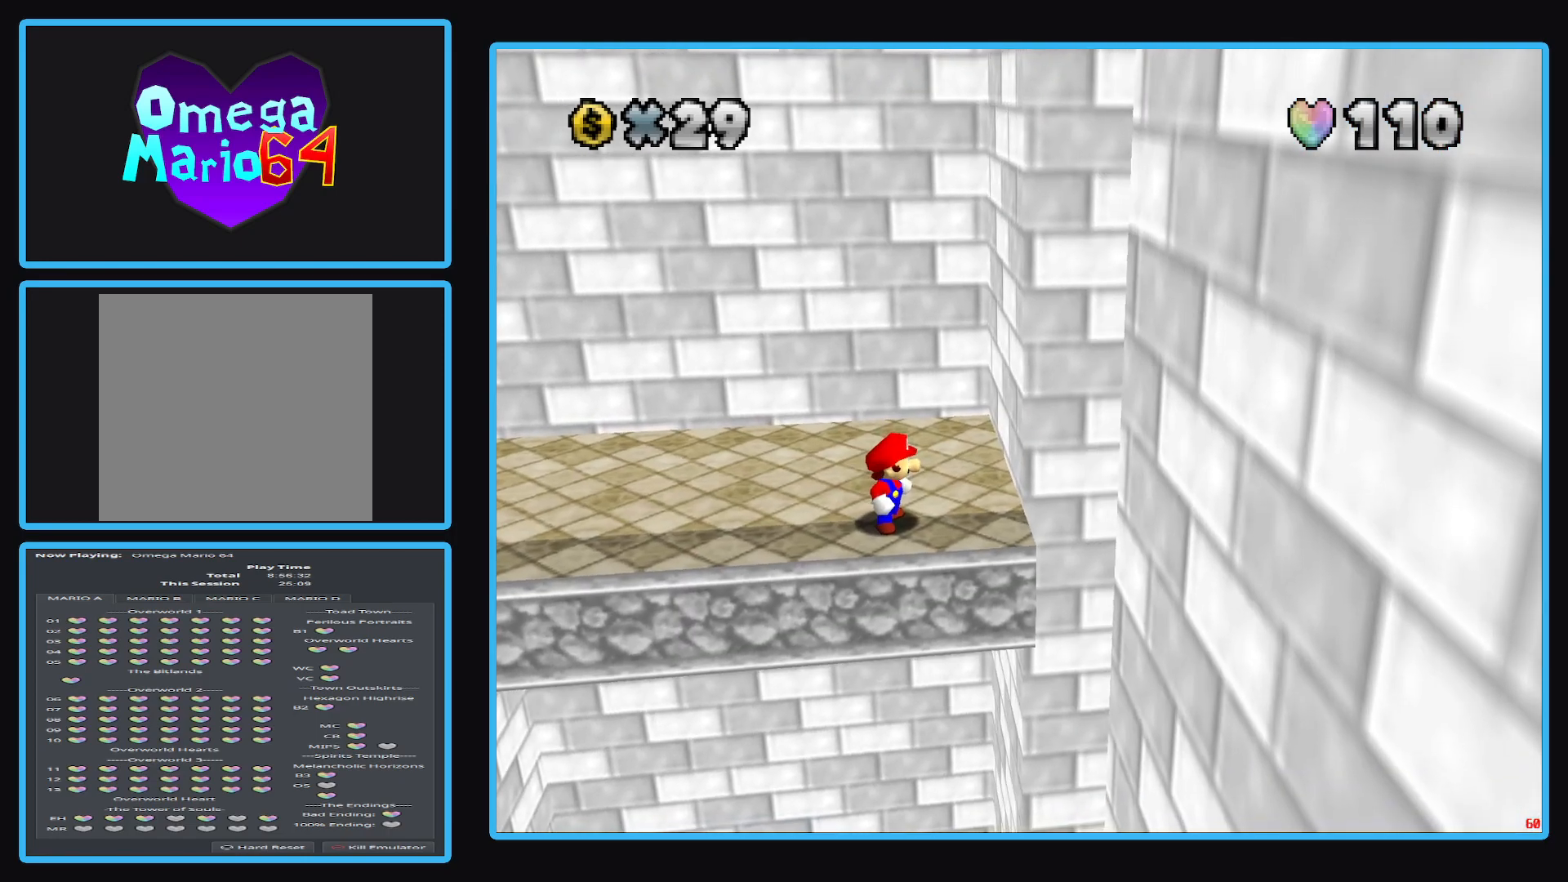
{"buttons": [], "left_stick": "left", "right_stick": "center", "events": [[150, "left_stick", "down"], [283, "left_stick", "center"], [500, "left_stick", "left"]]}
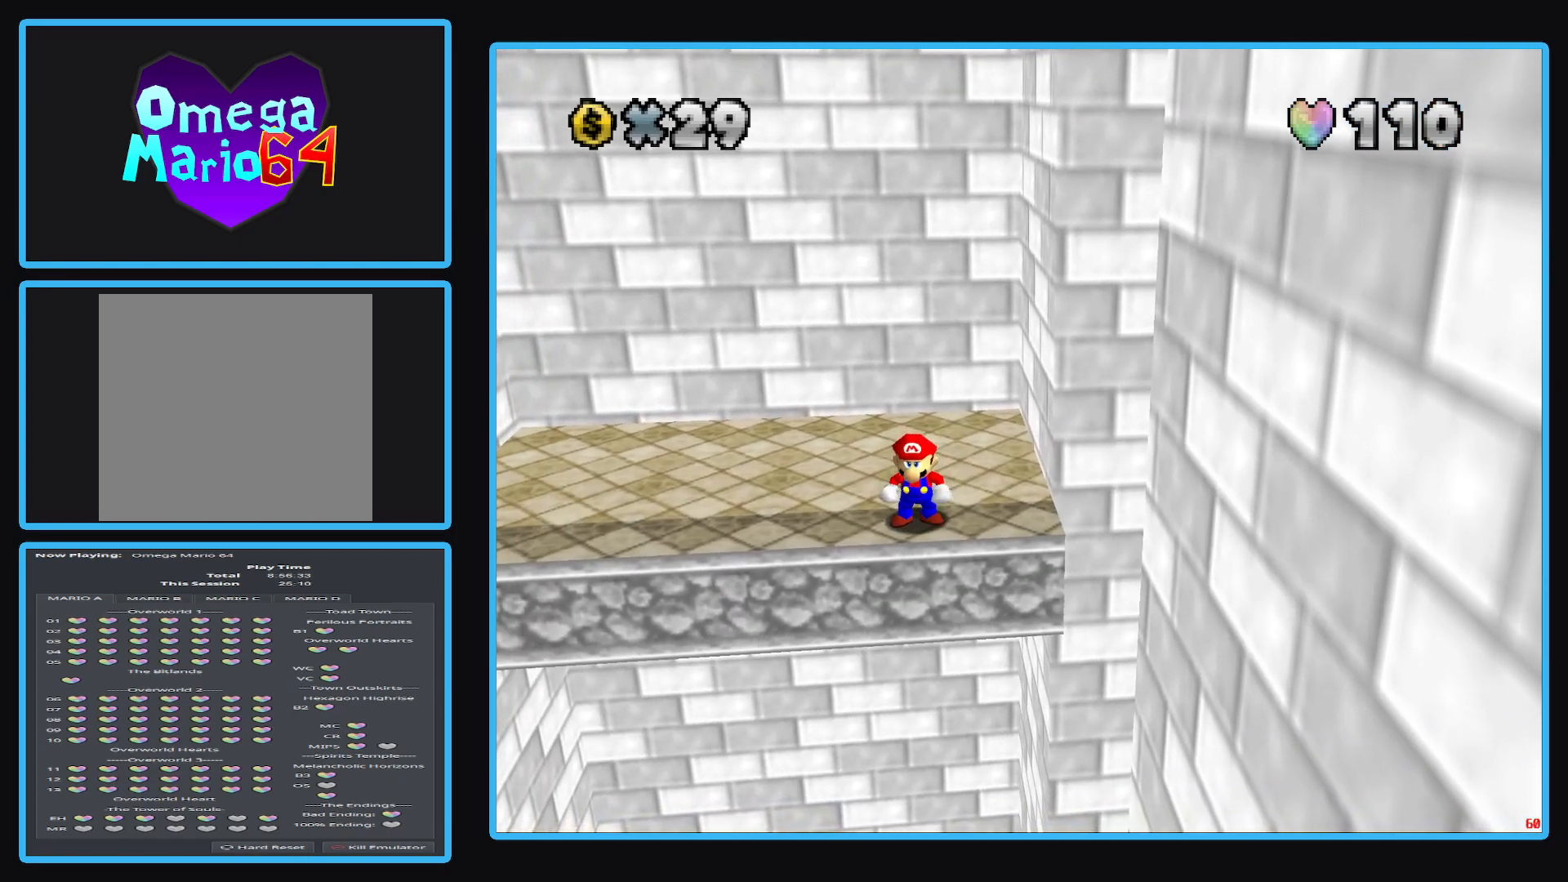
{"buttons": [], "left_stick": "left", "right_stick": "center", "events": []}
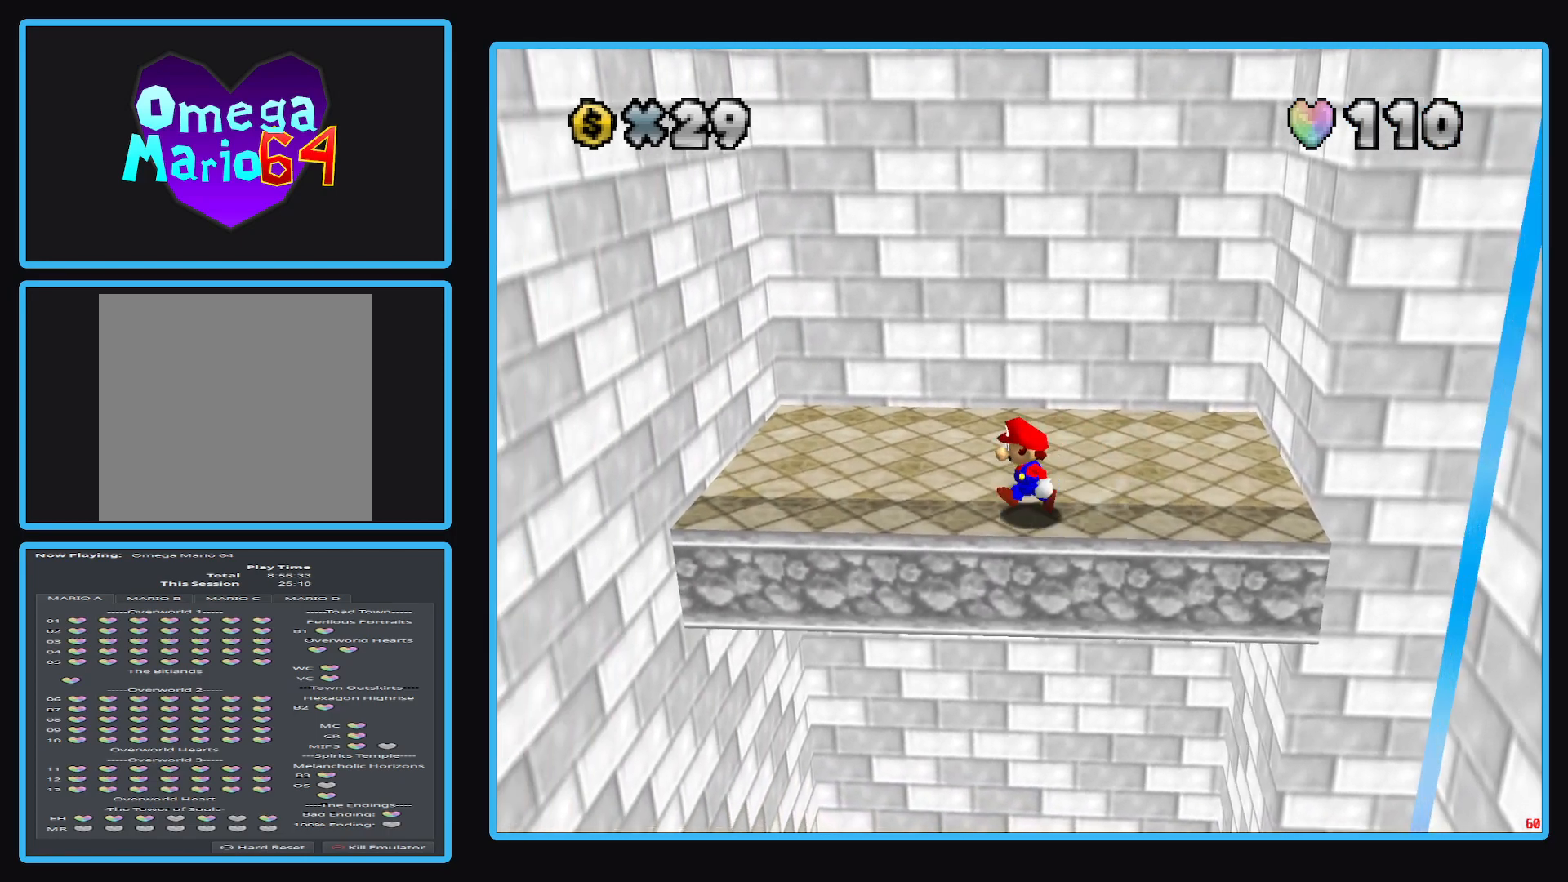
{"buttons": [], "left_stick": "center", "right_stick": "center", "events": [[250, "left_stick", "center"]]}
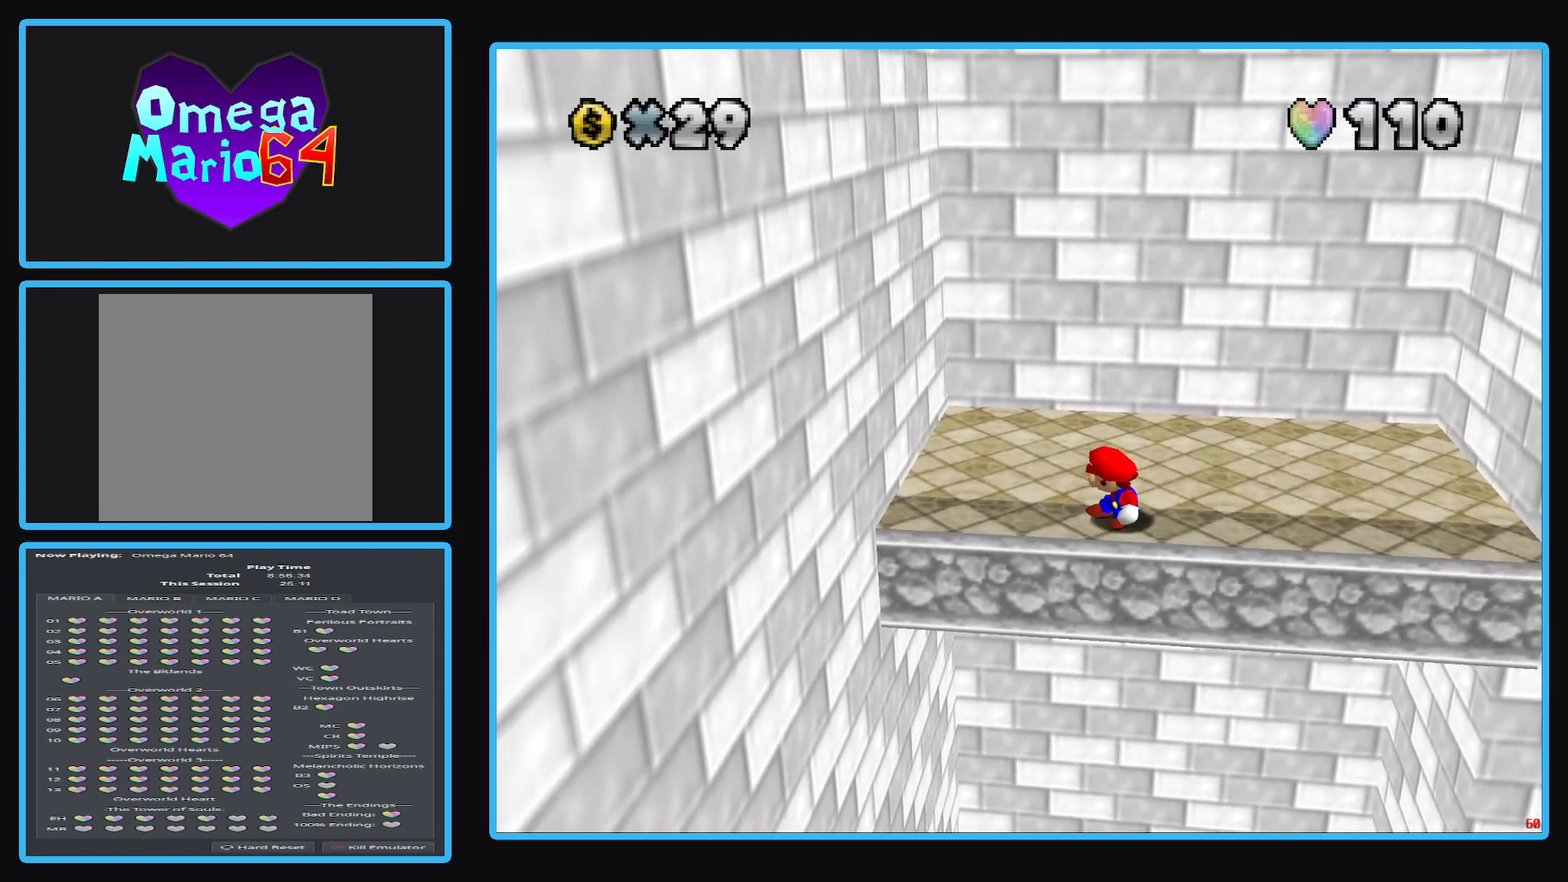
{"buttons": [], "left_stick": "center", "right_stick": "center", "events": []}
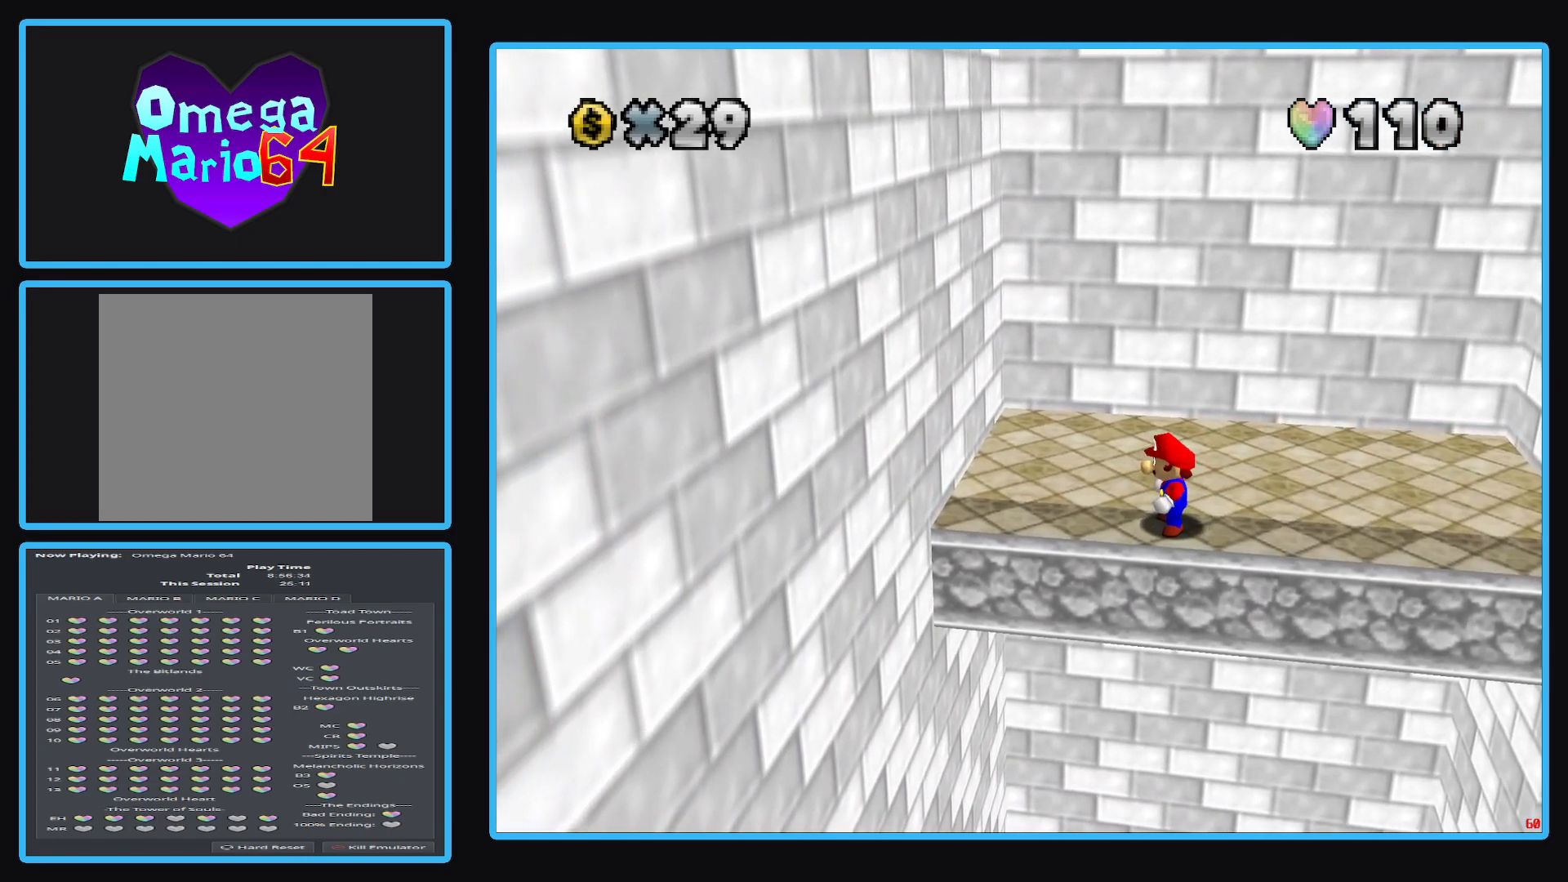
{"buttons": [], "left_stick": "right", "right_stick": "center", "events": [[83, "left_stick", "right"]]}
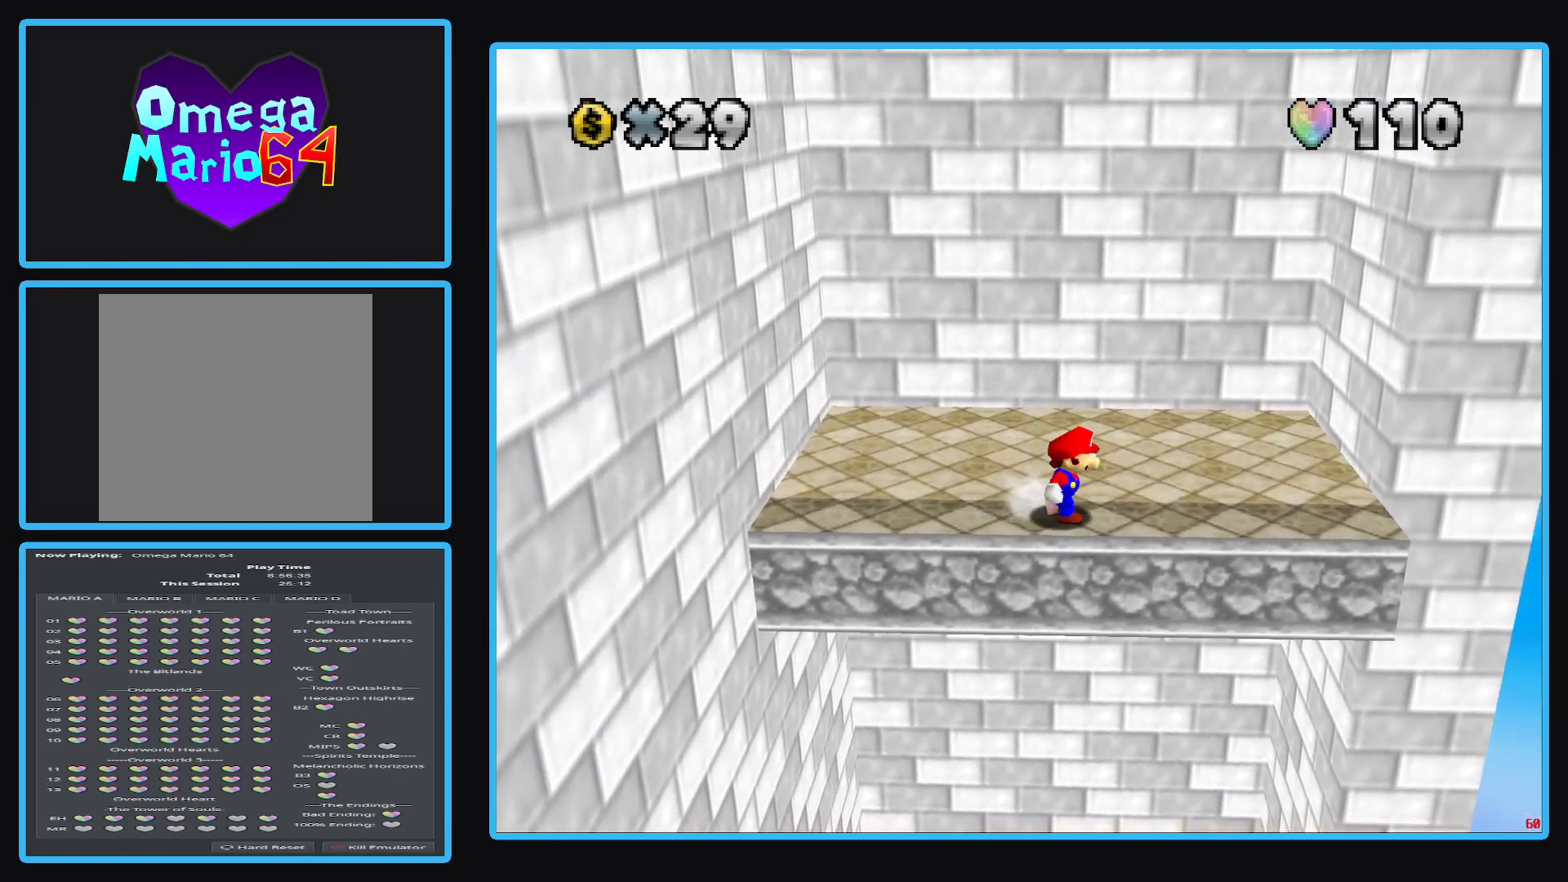
{"buttons": ["L2"], "left_stick": "right", "right_stick": "center", "events": [[483, "L2", "down"]]}
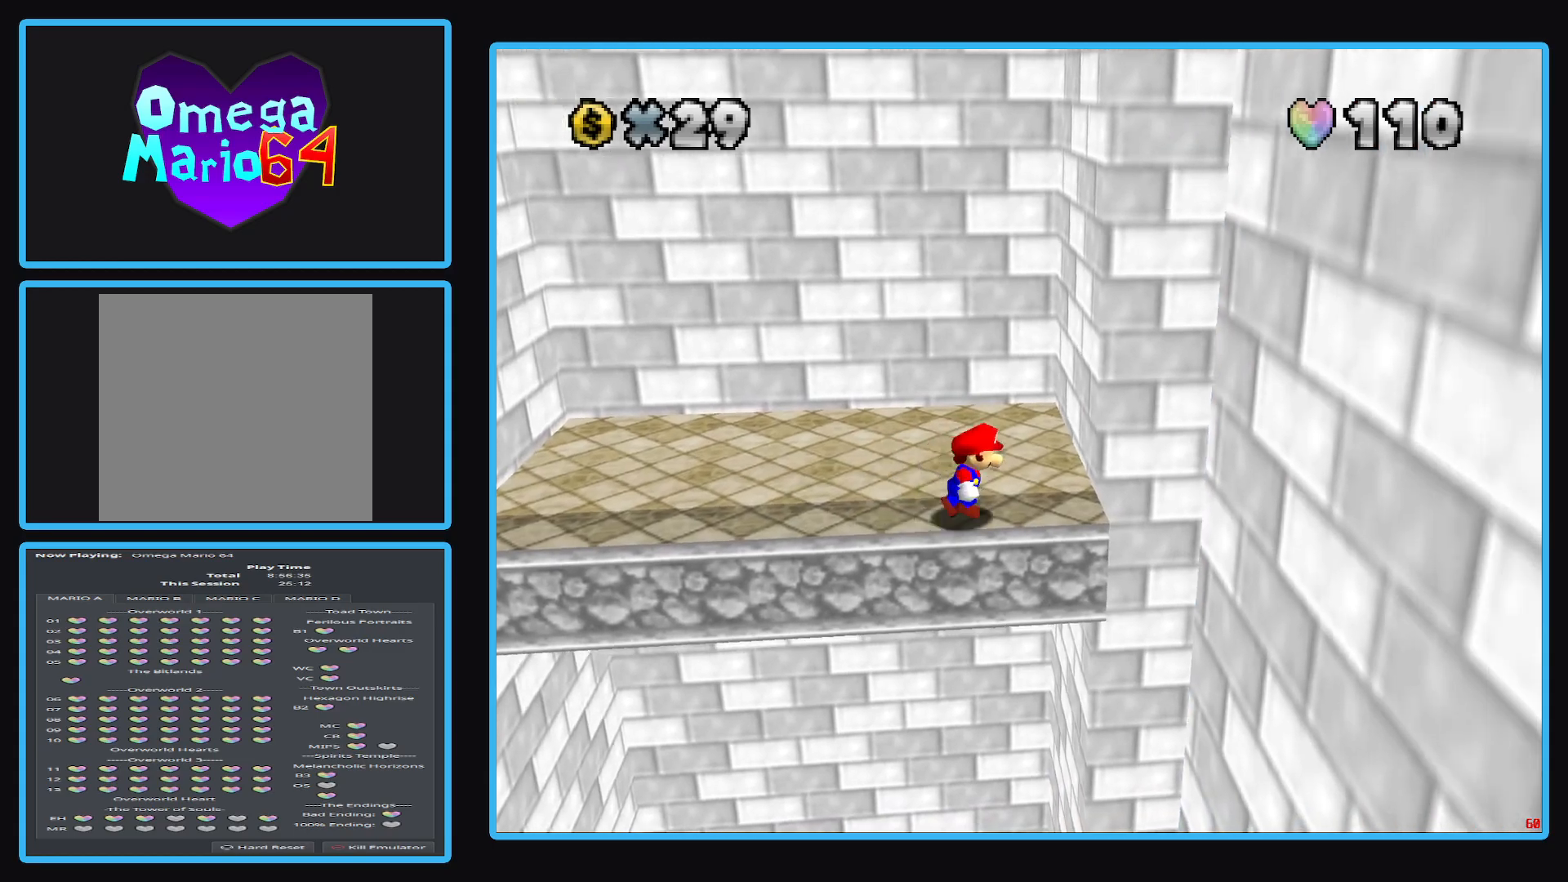
{"buttons": ["A", "L2"], "left_stick": "up-right", "right_stick": "center", "events": [[100, "A", "down"], [500, "left_stick", "up-right"]]}
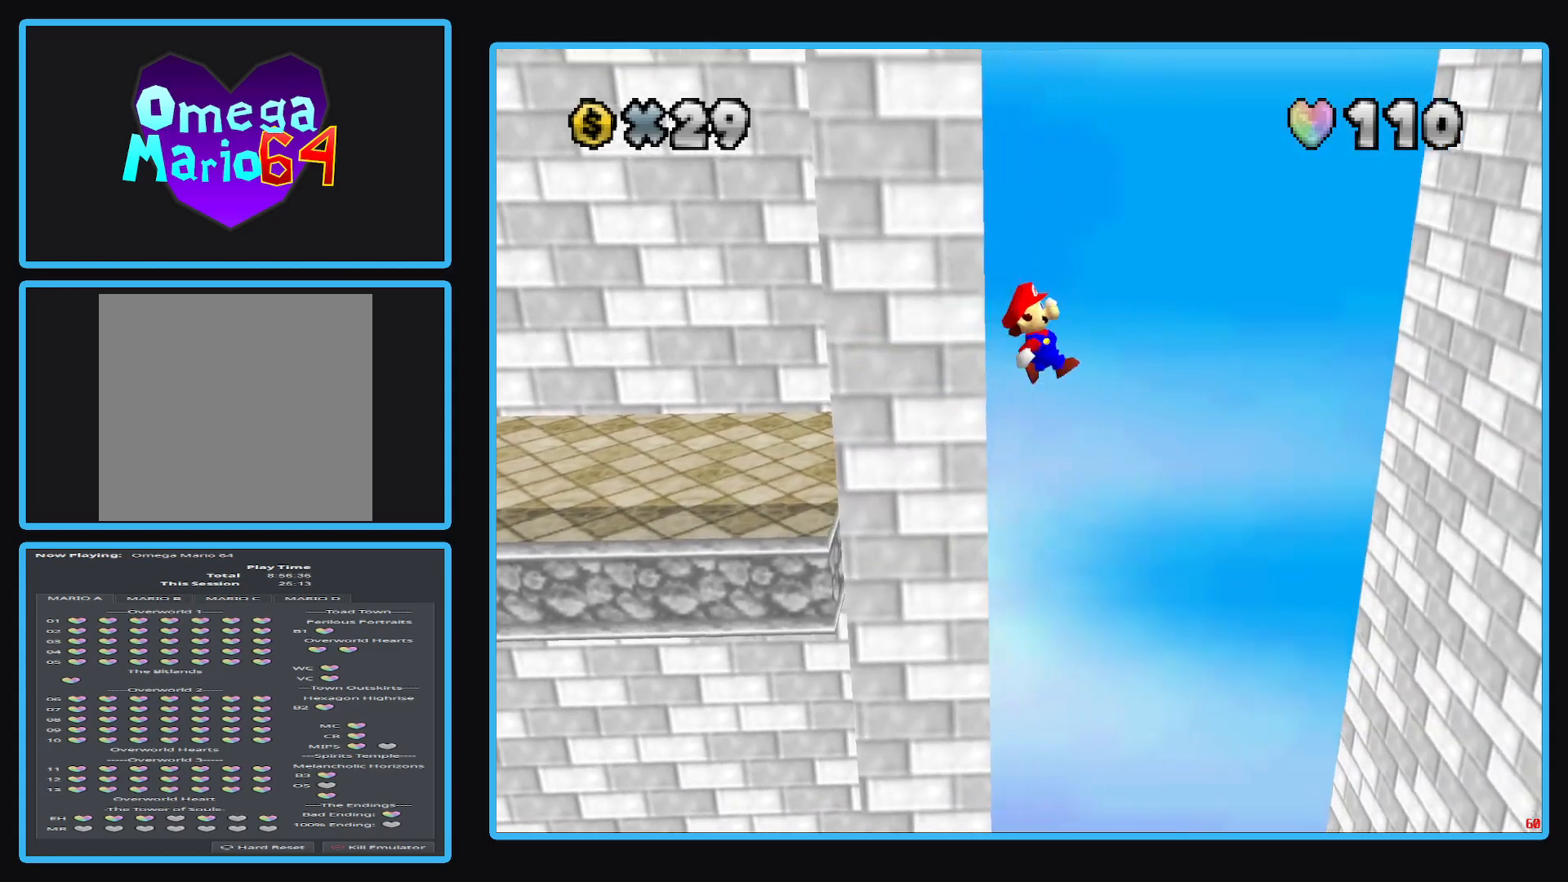
{"buttons": [], "left_stick": "up-right", "right_stick": "center", "events": [[17, "L2", "up"], [400, "A", "up"]]}
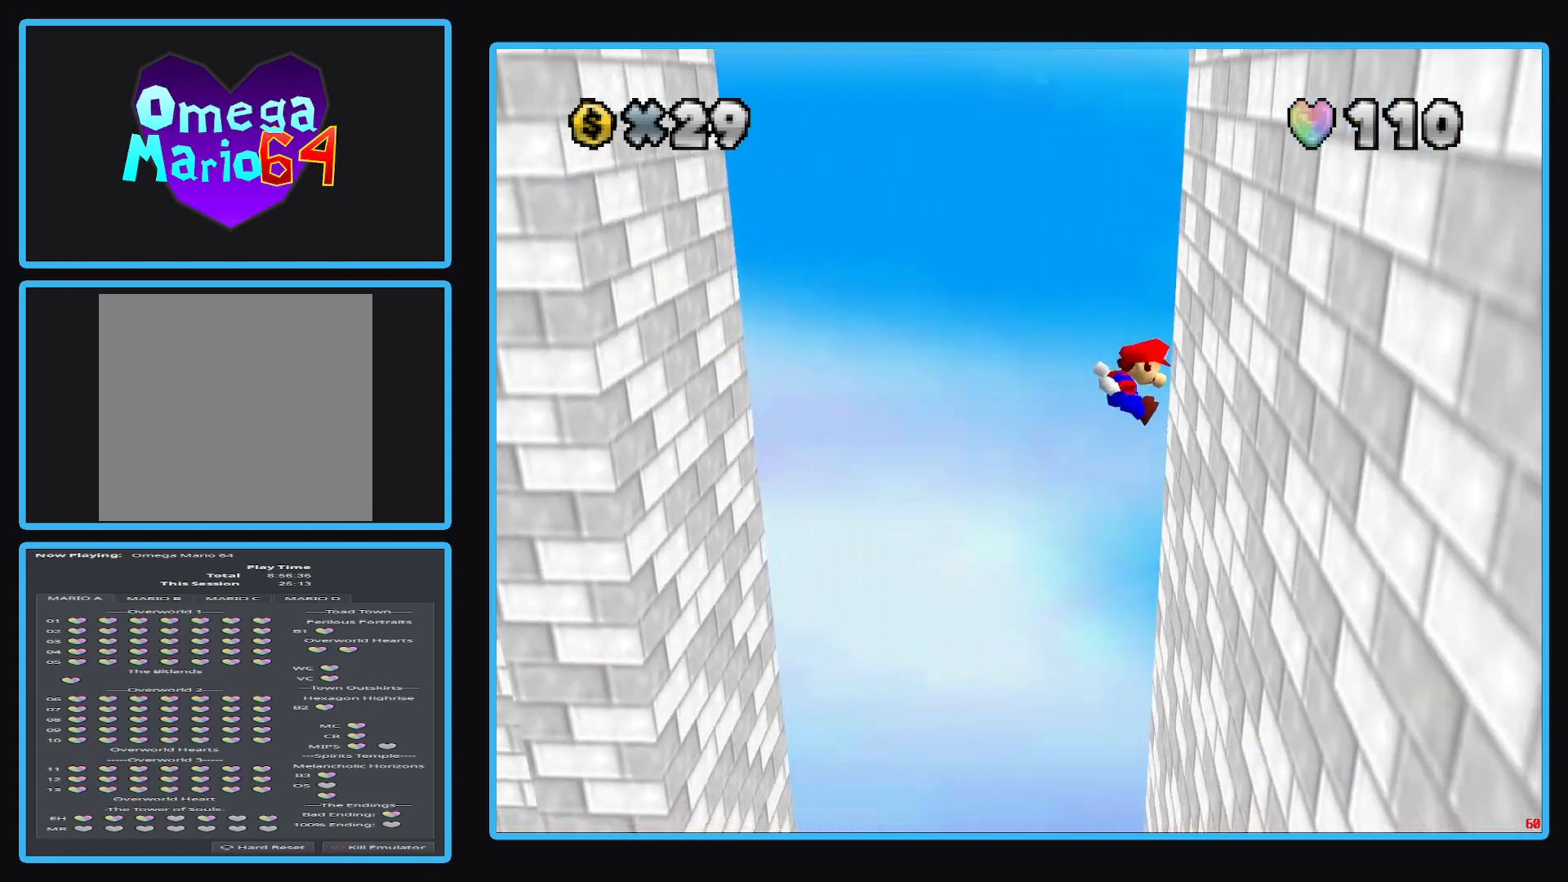
{"buttons": ["A"], "left_stick": "up-left", "right_stick": "center", "events": [[50, "left_stick", "up"], [133, "A", "down"], [150, "left_stick", "up-left"]]}
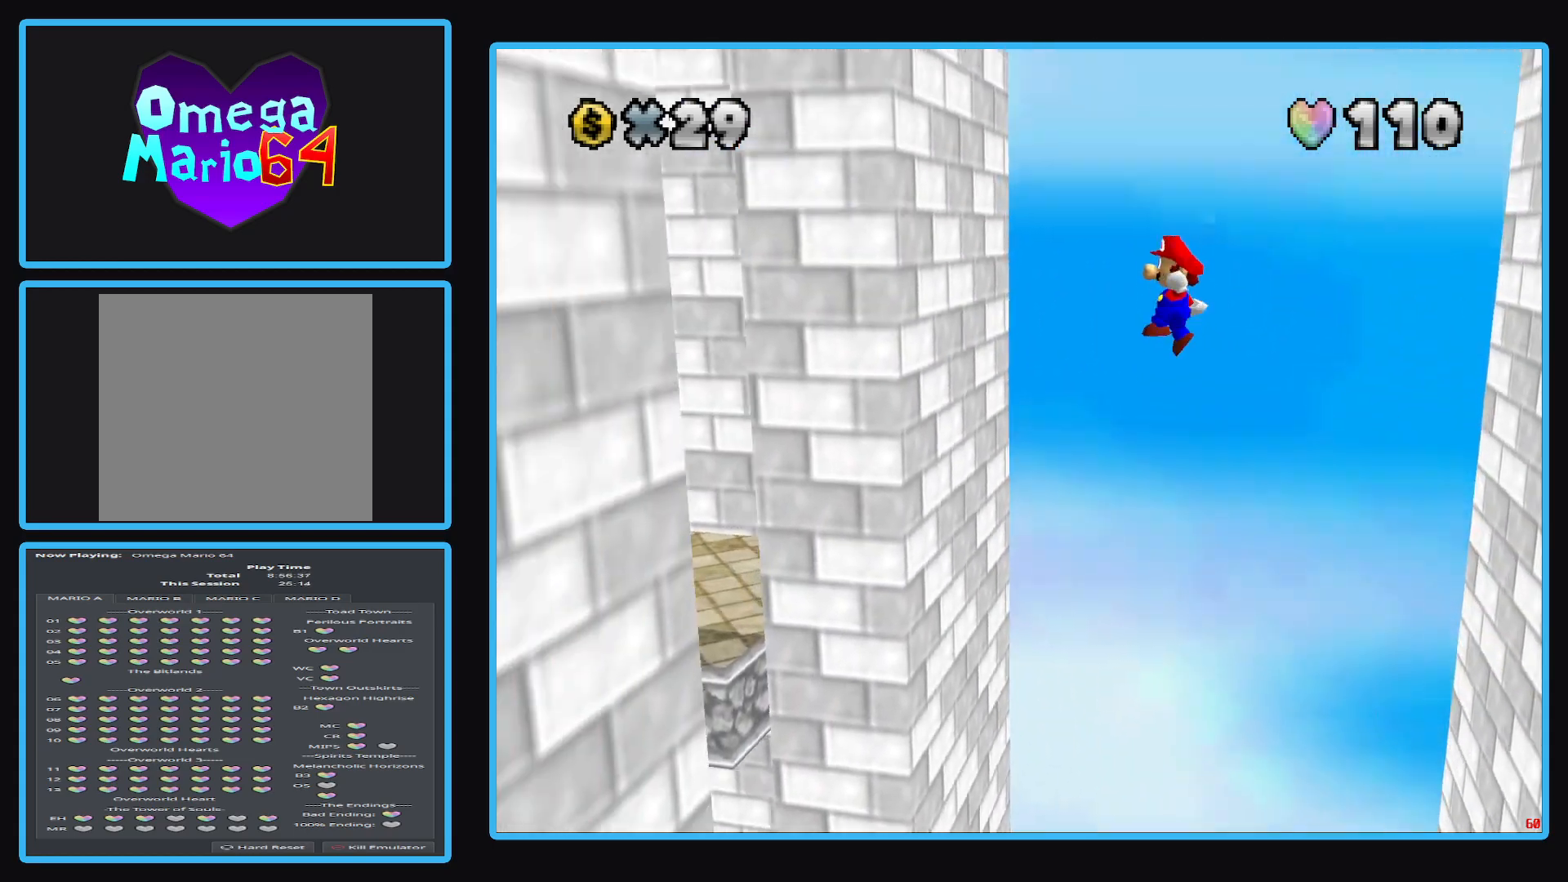
{"buttons": ["A"], "left_stick": "down-right", "right_stick": "center", "events": [[33, "left_stick", "up"], [217, "A", "up"], [333, "left_stick", "down"], [367, "A", "down"], [467, "left_stick", "down-right"]]}
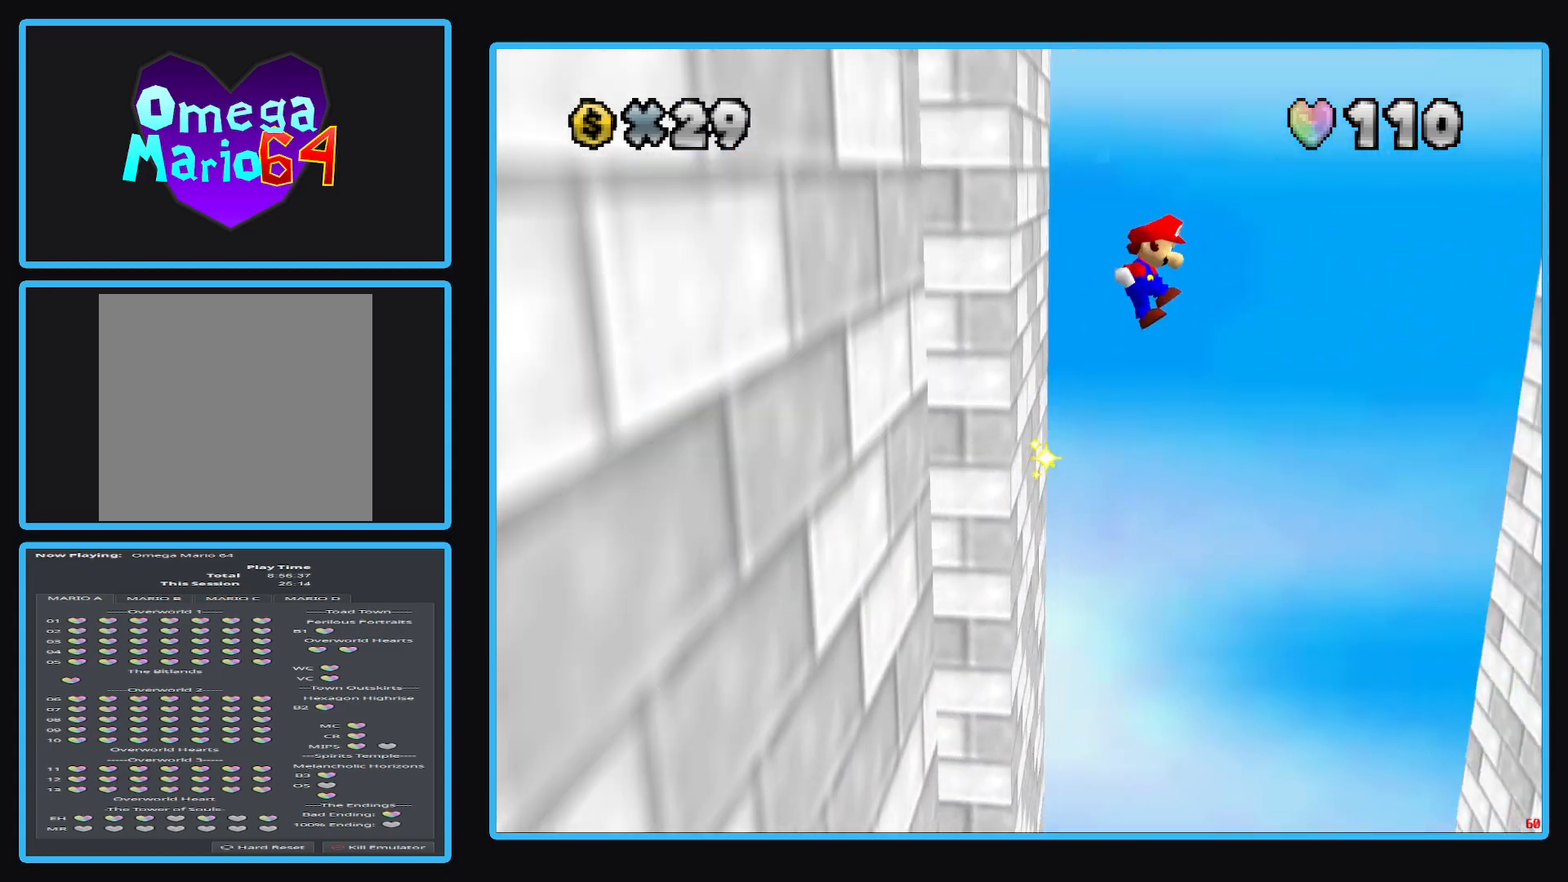
{"buttons": ["A"], "left_stick": "right", "right_stick": "center", "events": [[217, "left_stick", "right"]]}
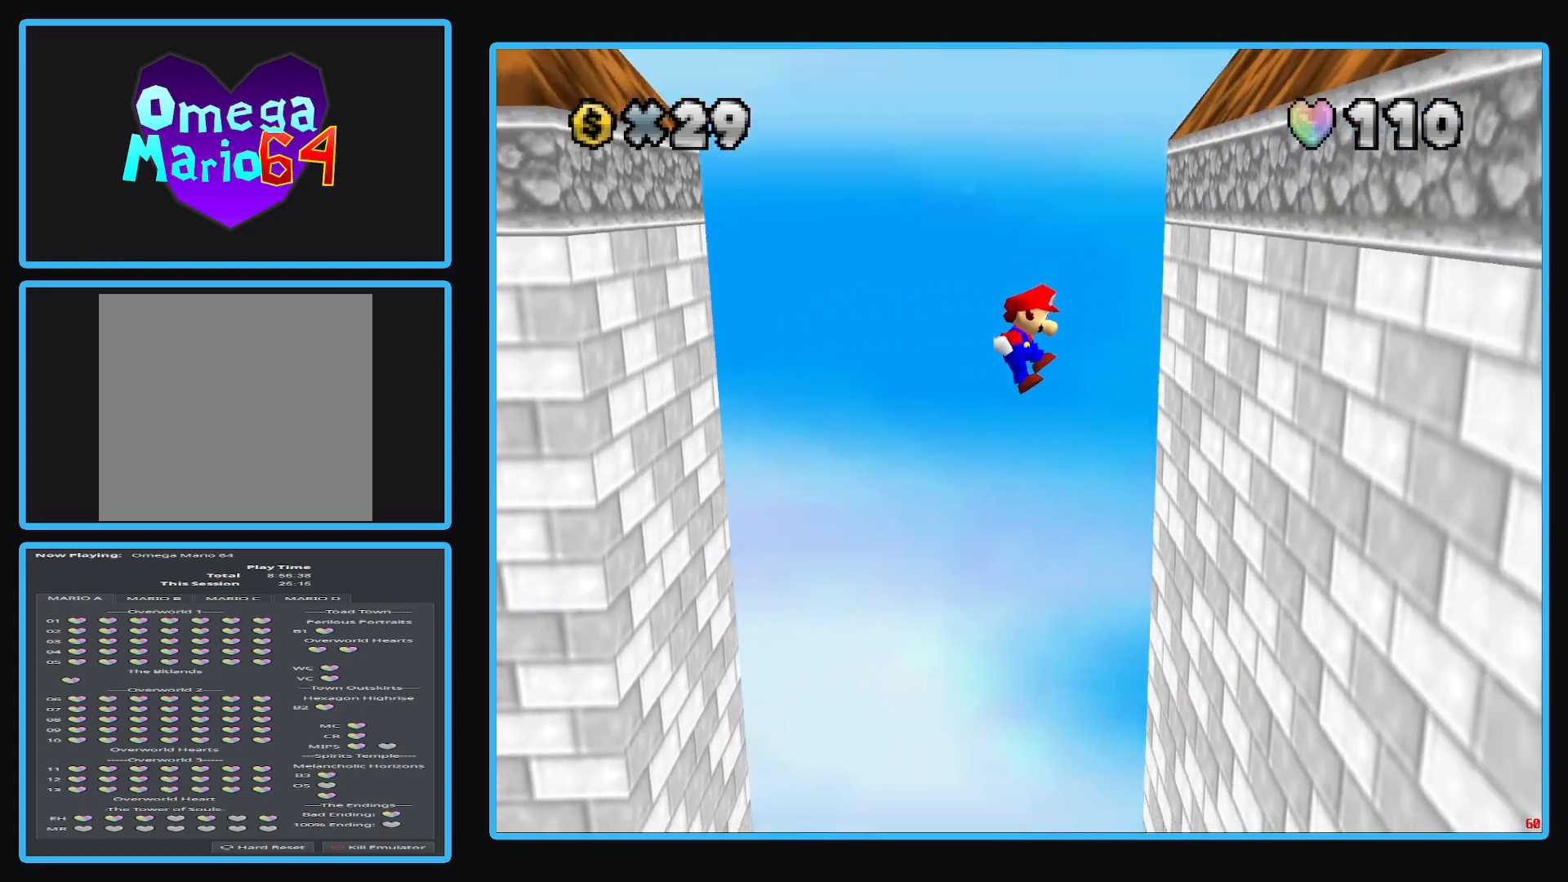
{"buttons": ["A"], "left_stick": "down", "right_stick": "center", "events": [[117, "A", "up"], [133, "left_stick", "down"], [317, "A", "down"]]}
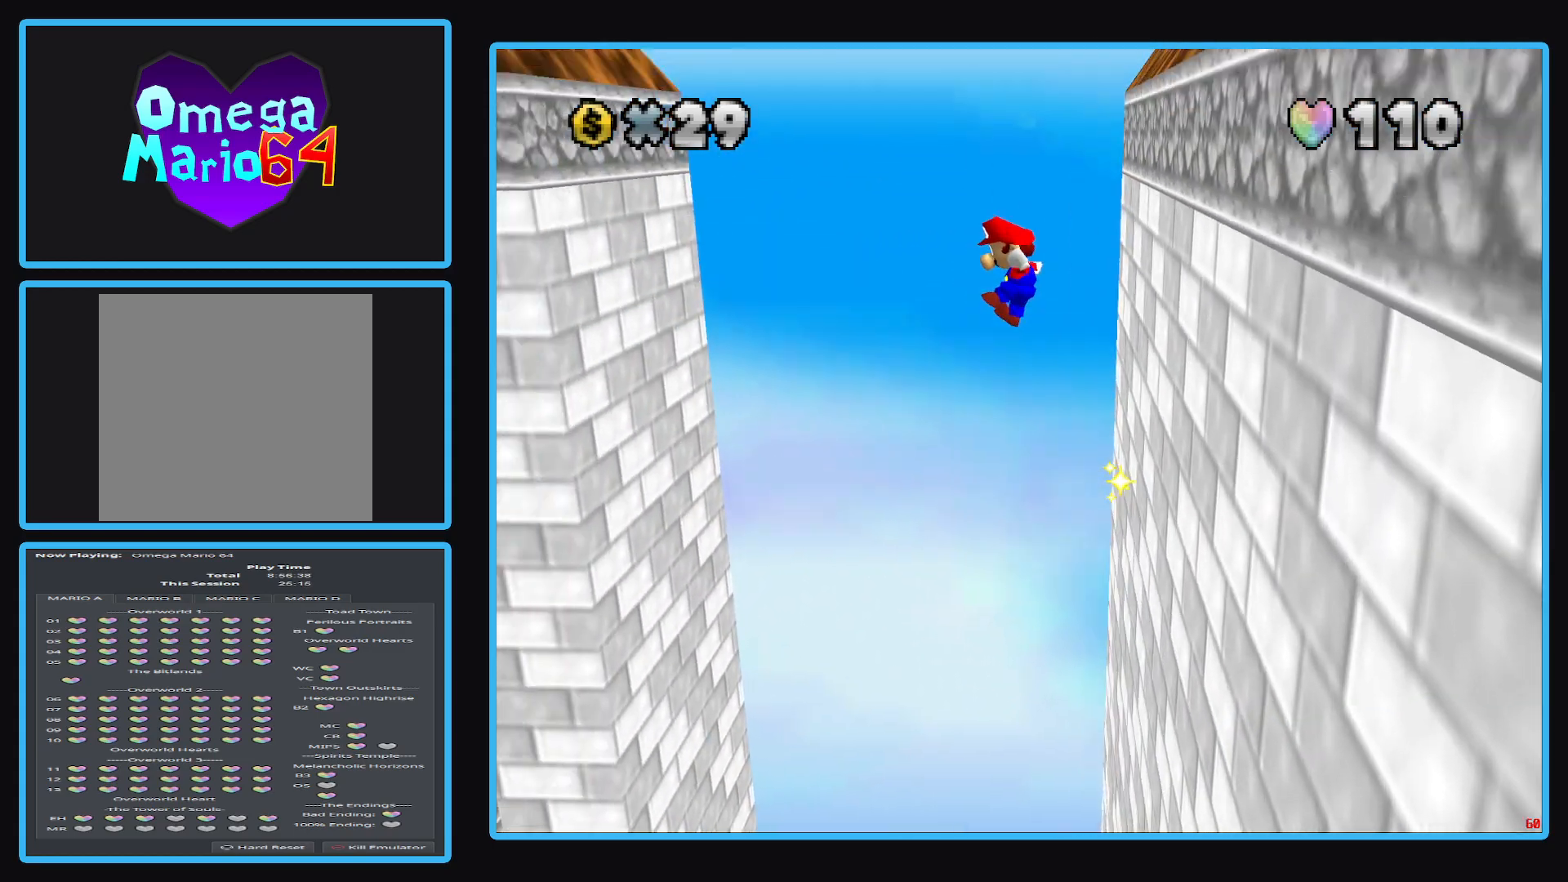
{"buttons": ["A"], "left_stick": "down", "right_stick": "center", "events": [[133, "left_stick", "left"], [267, "left_stick", "down-left"], [367, "left_stick", "down"]]}
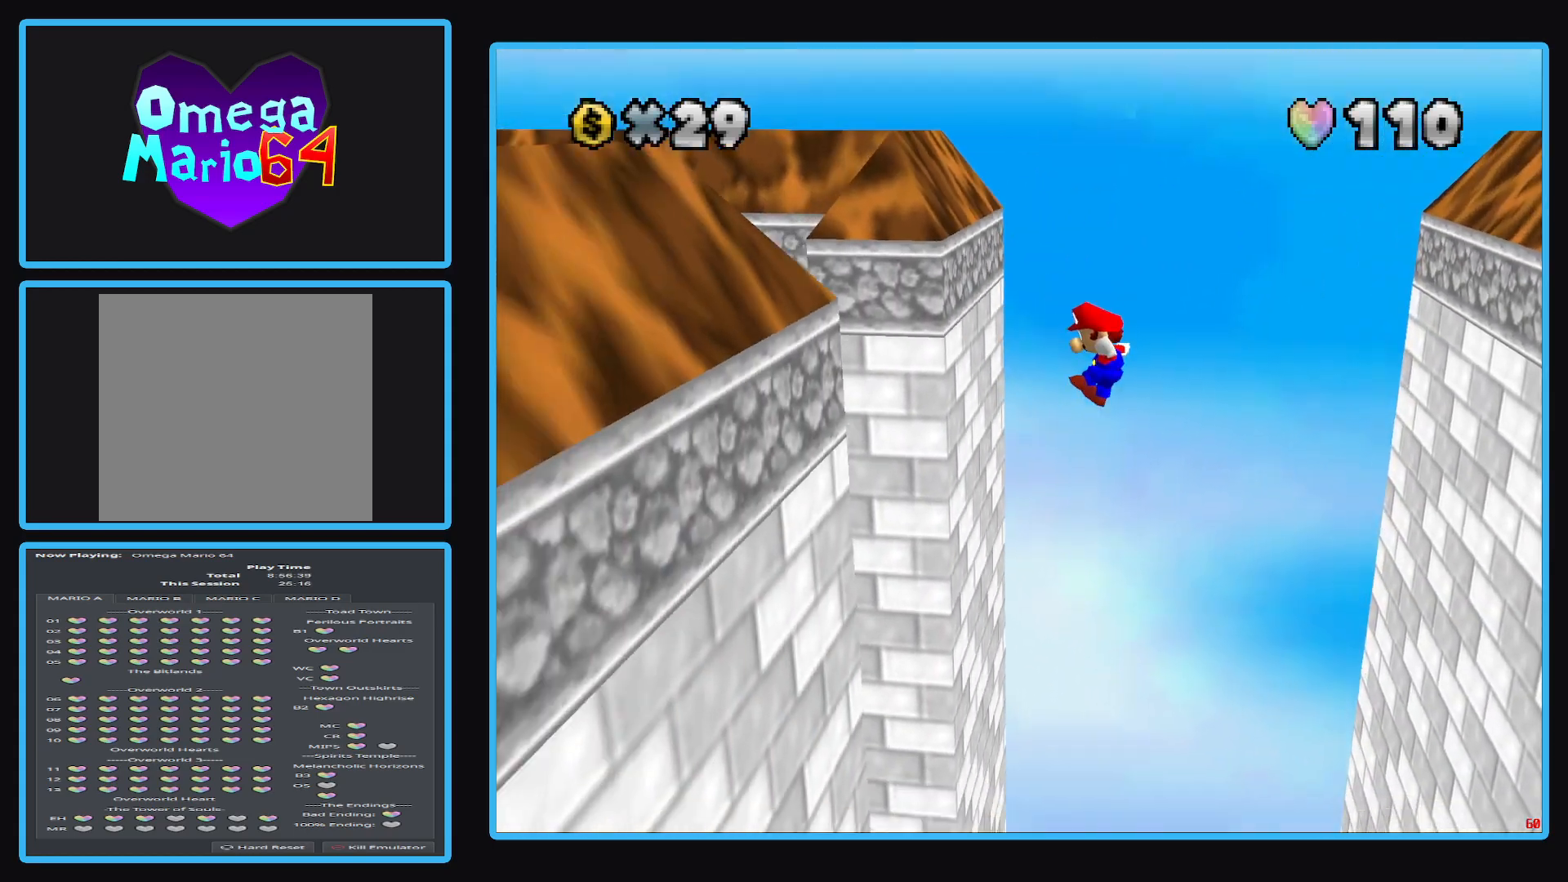
{"buttons": ["A"], "left_stick": "down-right", "right_stick": "center", "events": [[283, "A", "up"], [333, "left_stick", "down-right"], [383, "A", "down"]]}
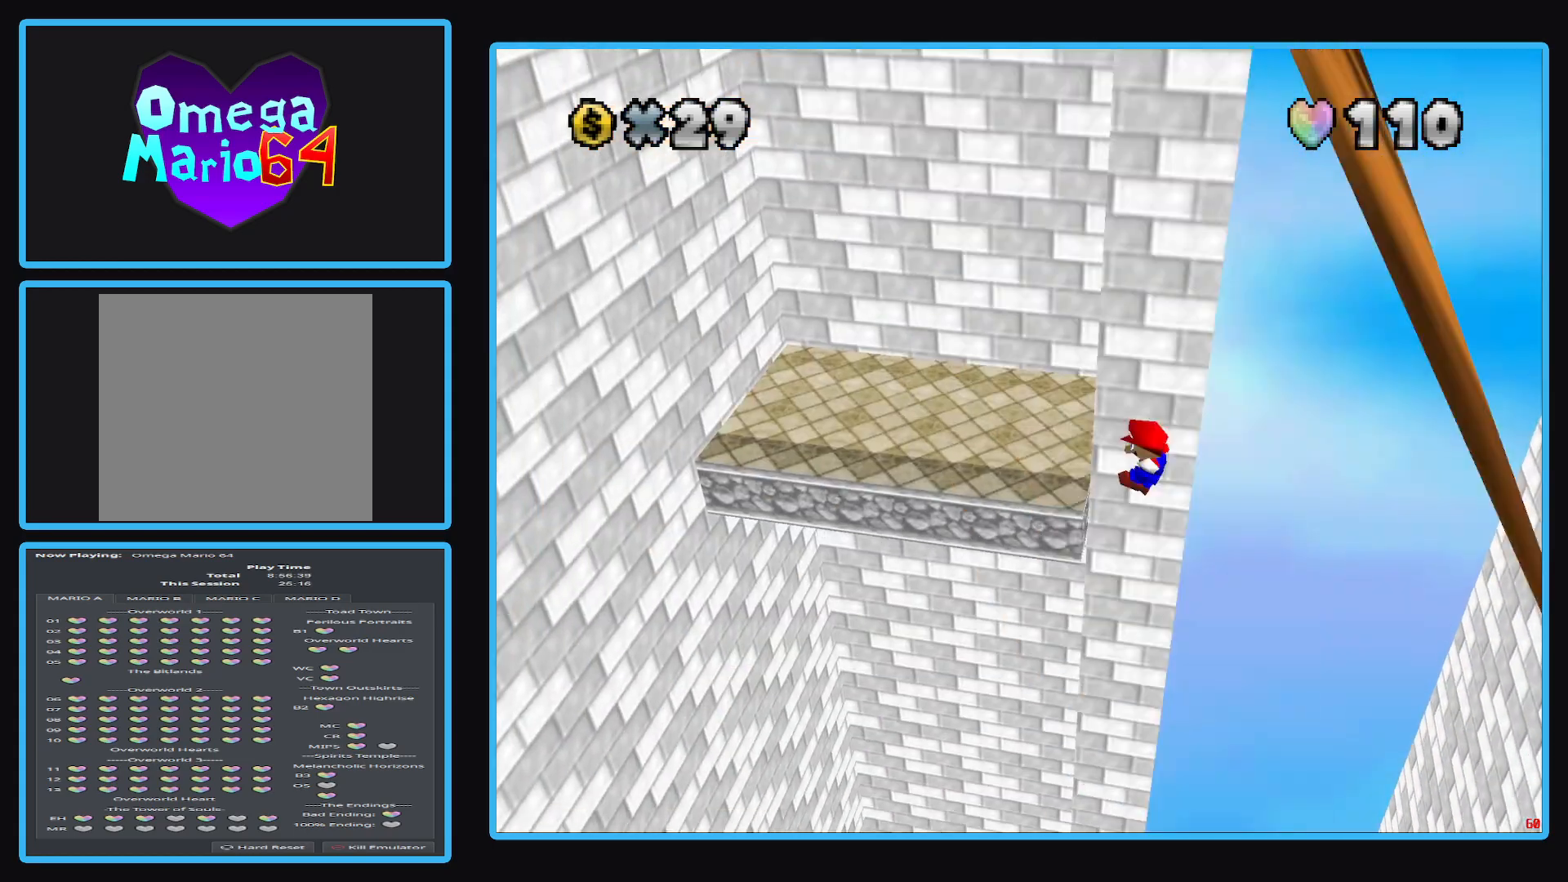
{"buttons": [], "left_stick": "center", "right_stick": "center", "events": [[67, "A", "up"], [100, "A", "down"], [233, "left_stick", "right"], [300, "A", "up"], [367, "left_stick", "center"]]}
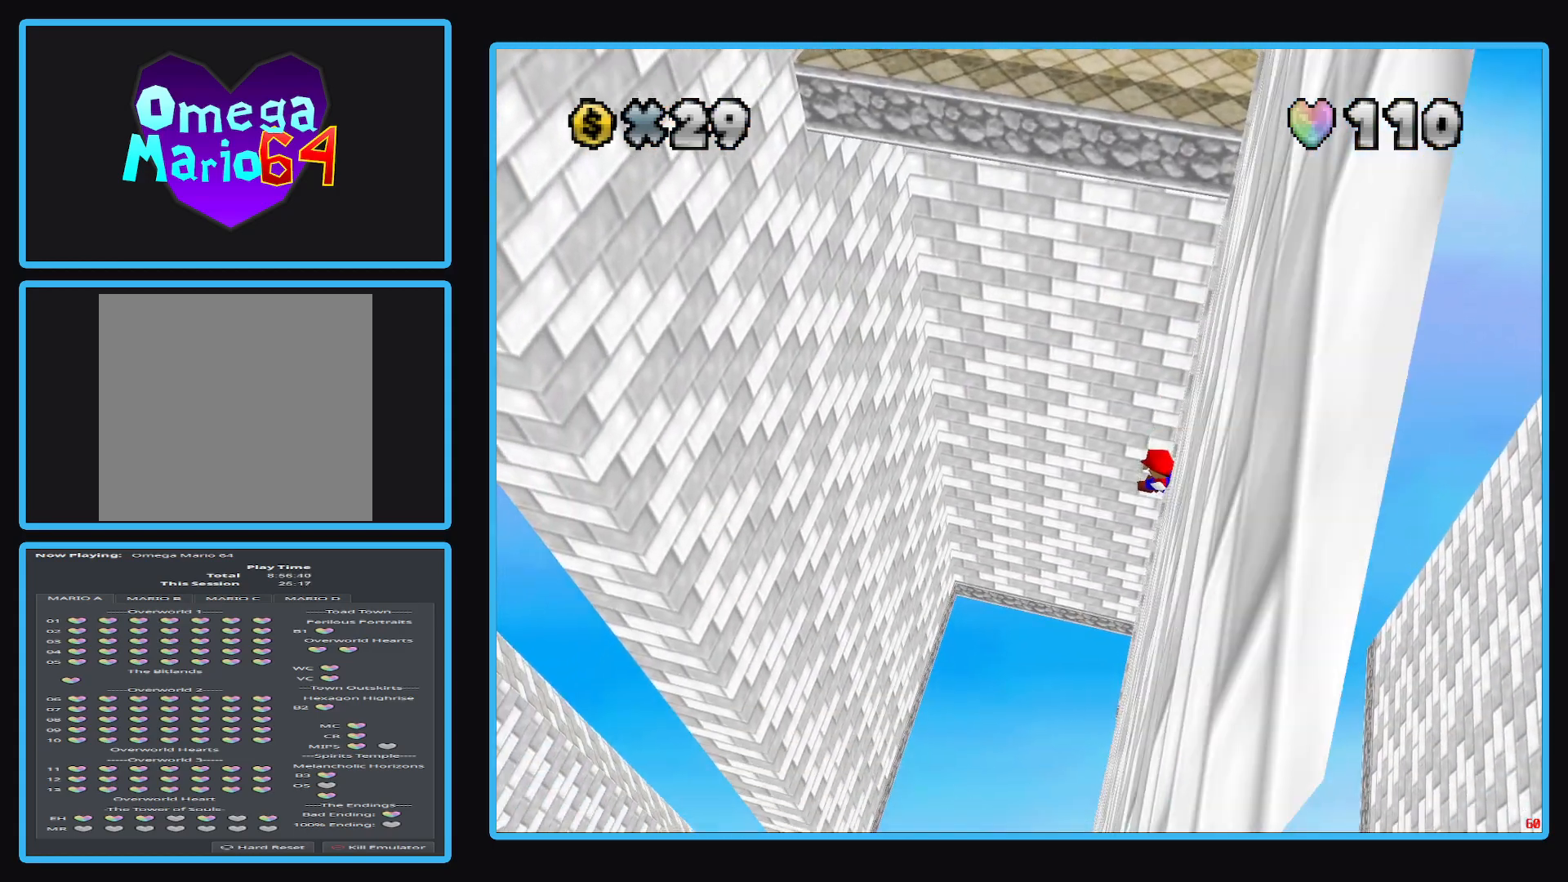
{"buttons": [], "left_stick": "center", "right_stick": "center", "events": []}
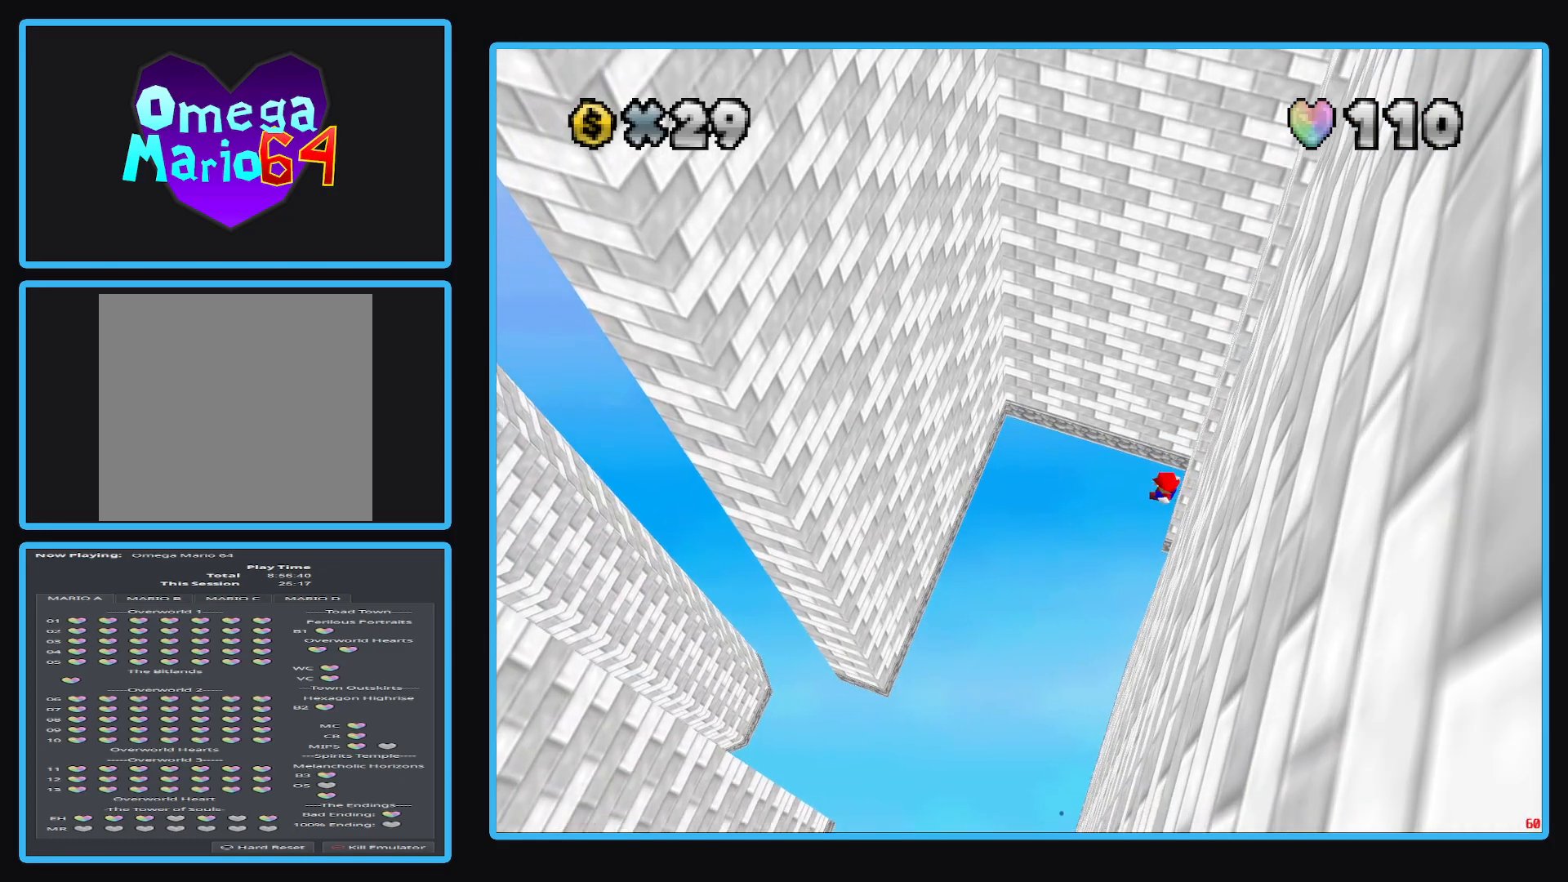
{"buttons": [], "left_stick": "center", "right_stick": "center", "events": []}
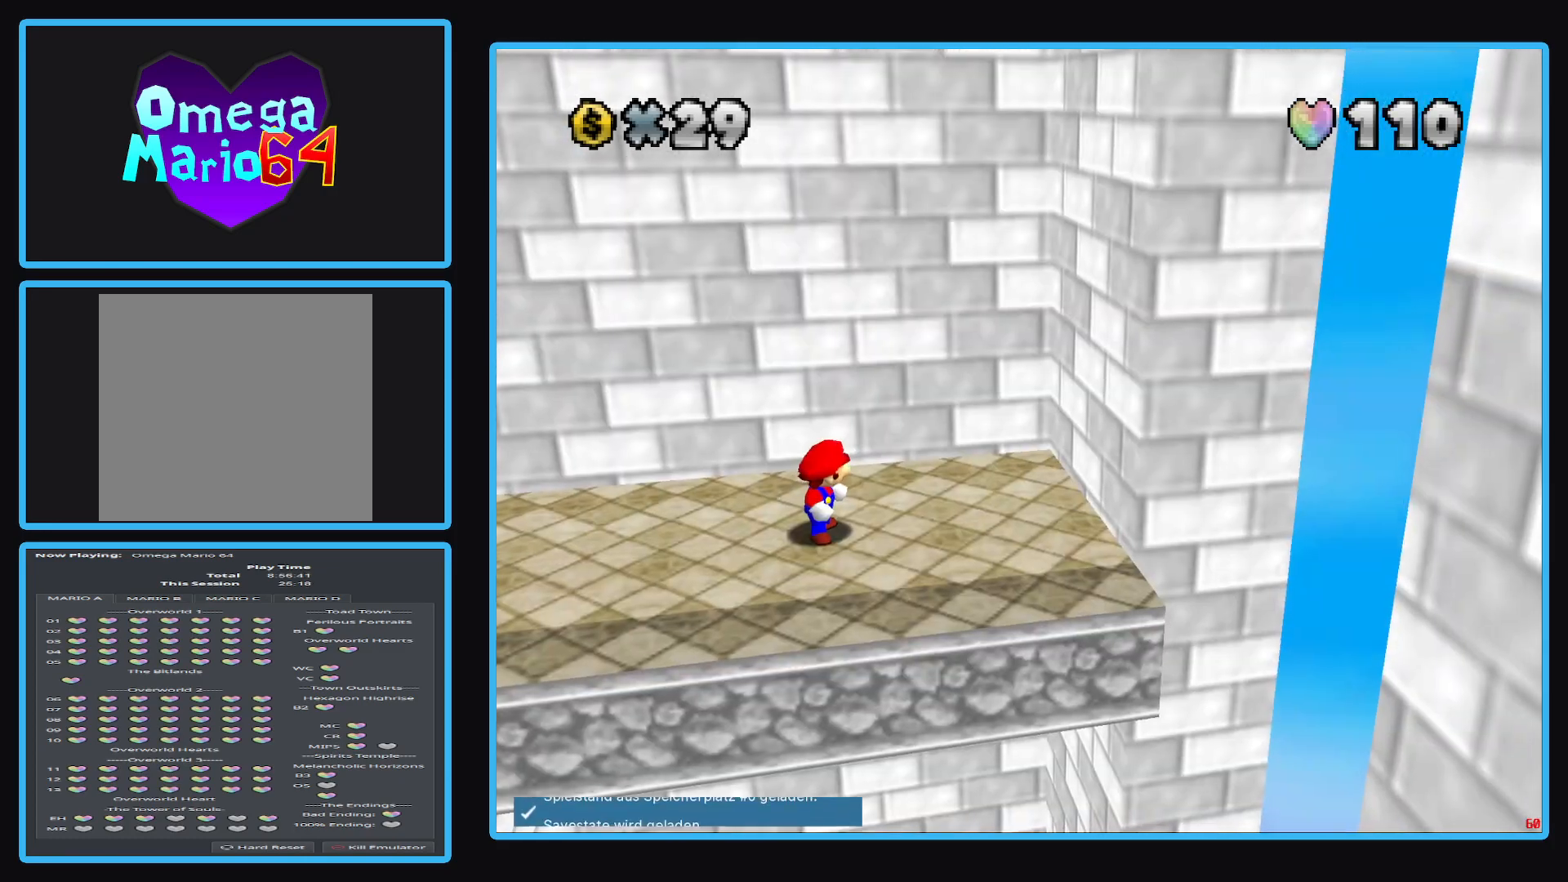
{"buttons": [], "left_stick": "center", "right_stick": "center", "events": []}
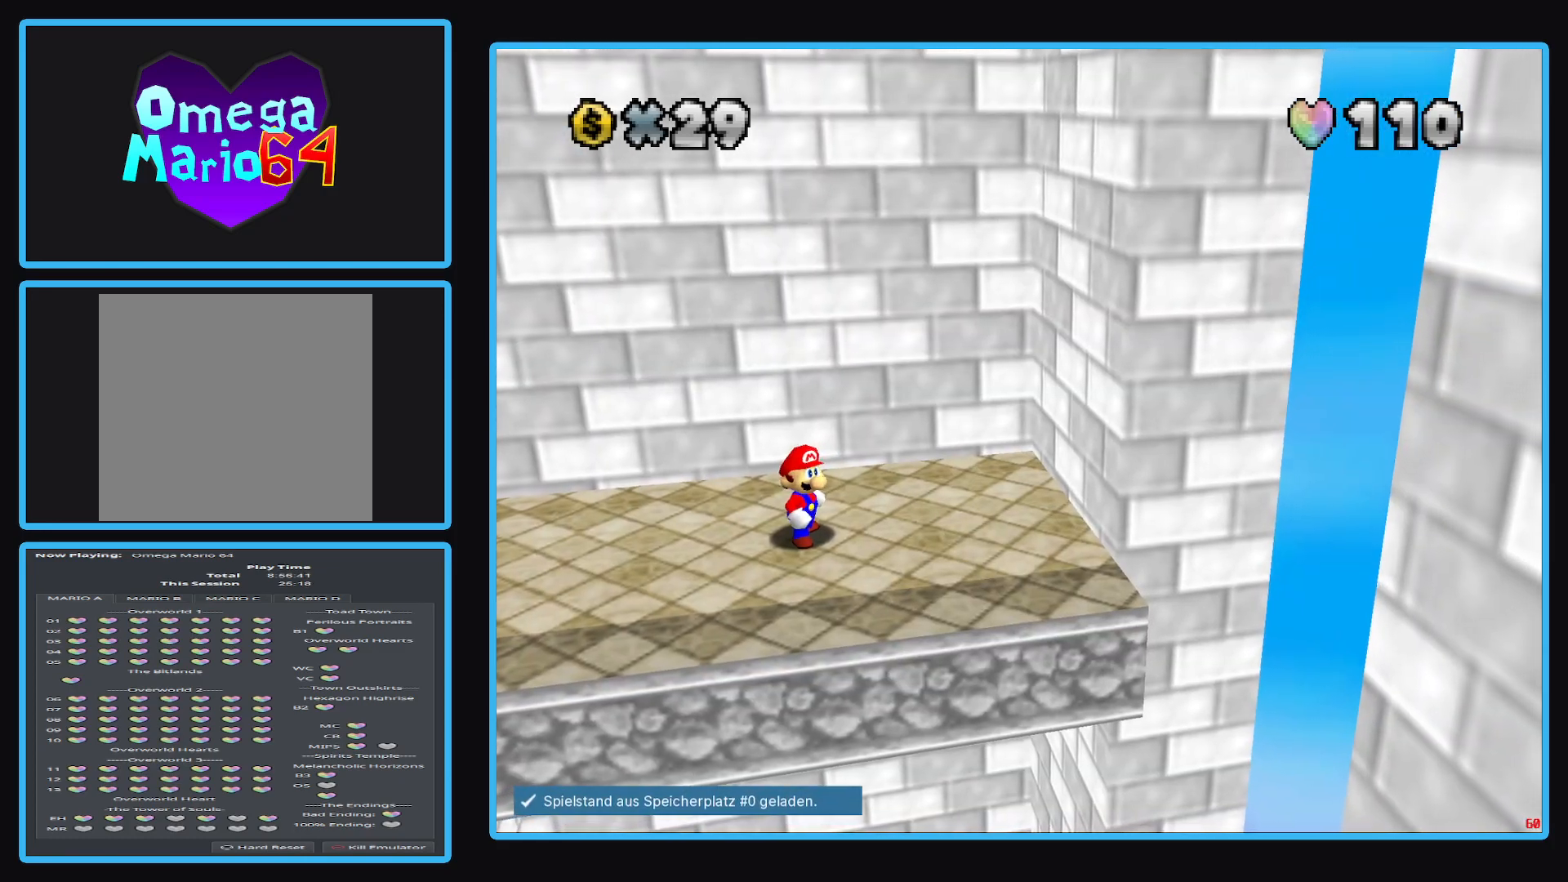
{"buttons": [], "left_stick": "down", "right_stick": "center", "events": [[333, "A", "down"], [350, "left_stick", "down"], [467, "A", "up"]]}
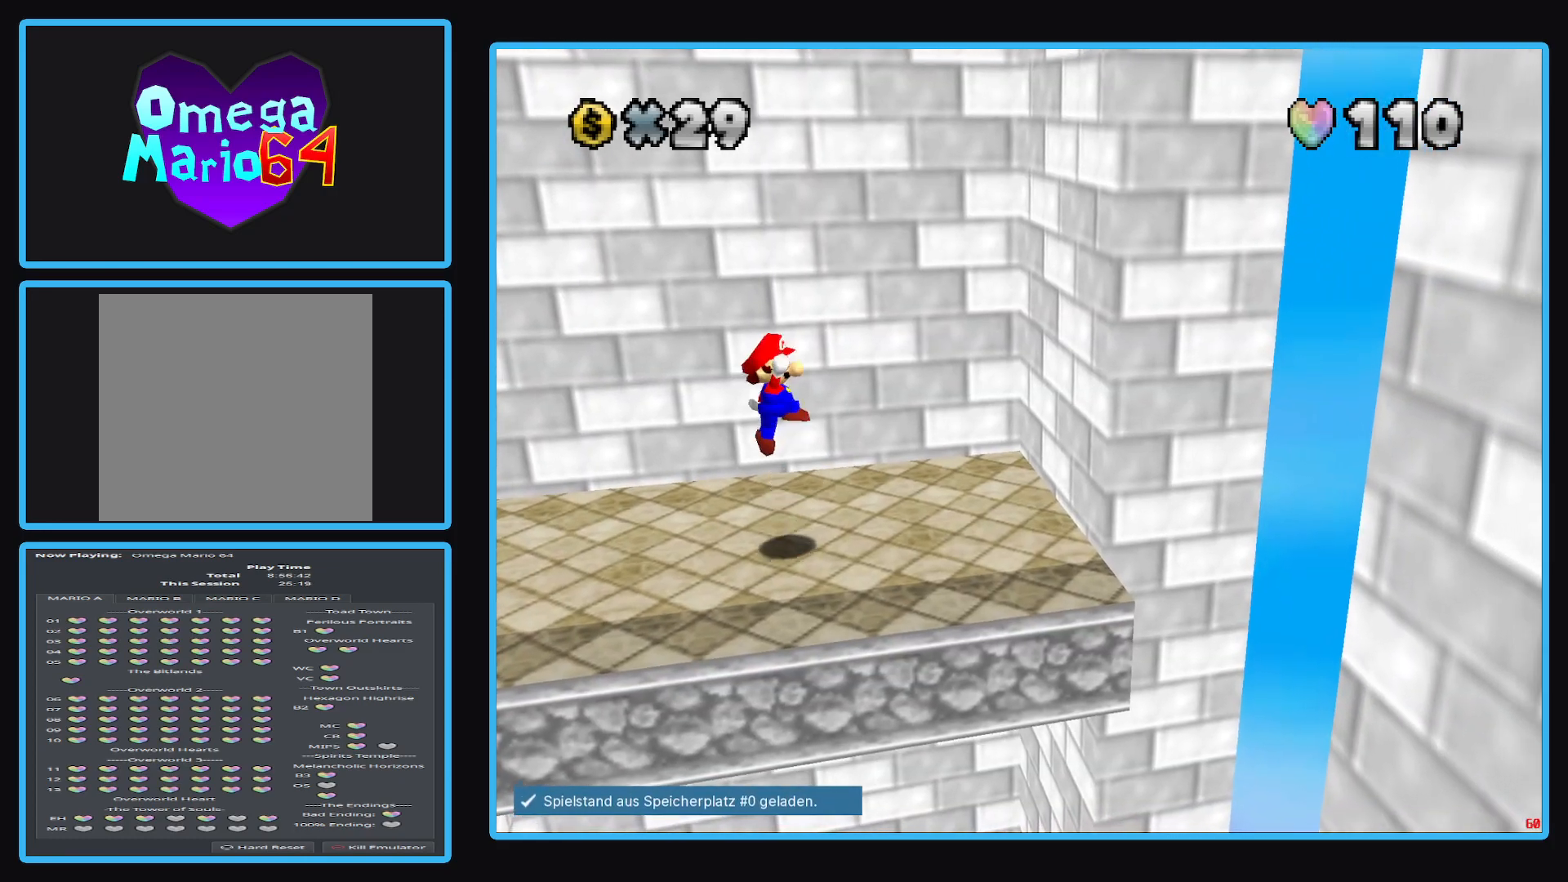
{"buttons": [], "left_stick": "center", "right_stick": "center", "events": [[167, "left_stick", "center"], [267, "left_stick", "down-right"], [433, "left_stick", "center"]]}
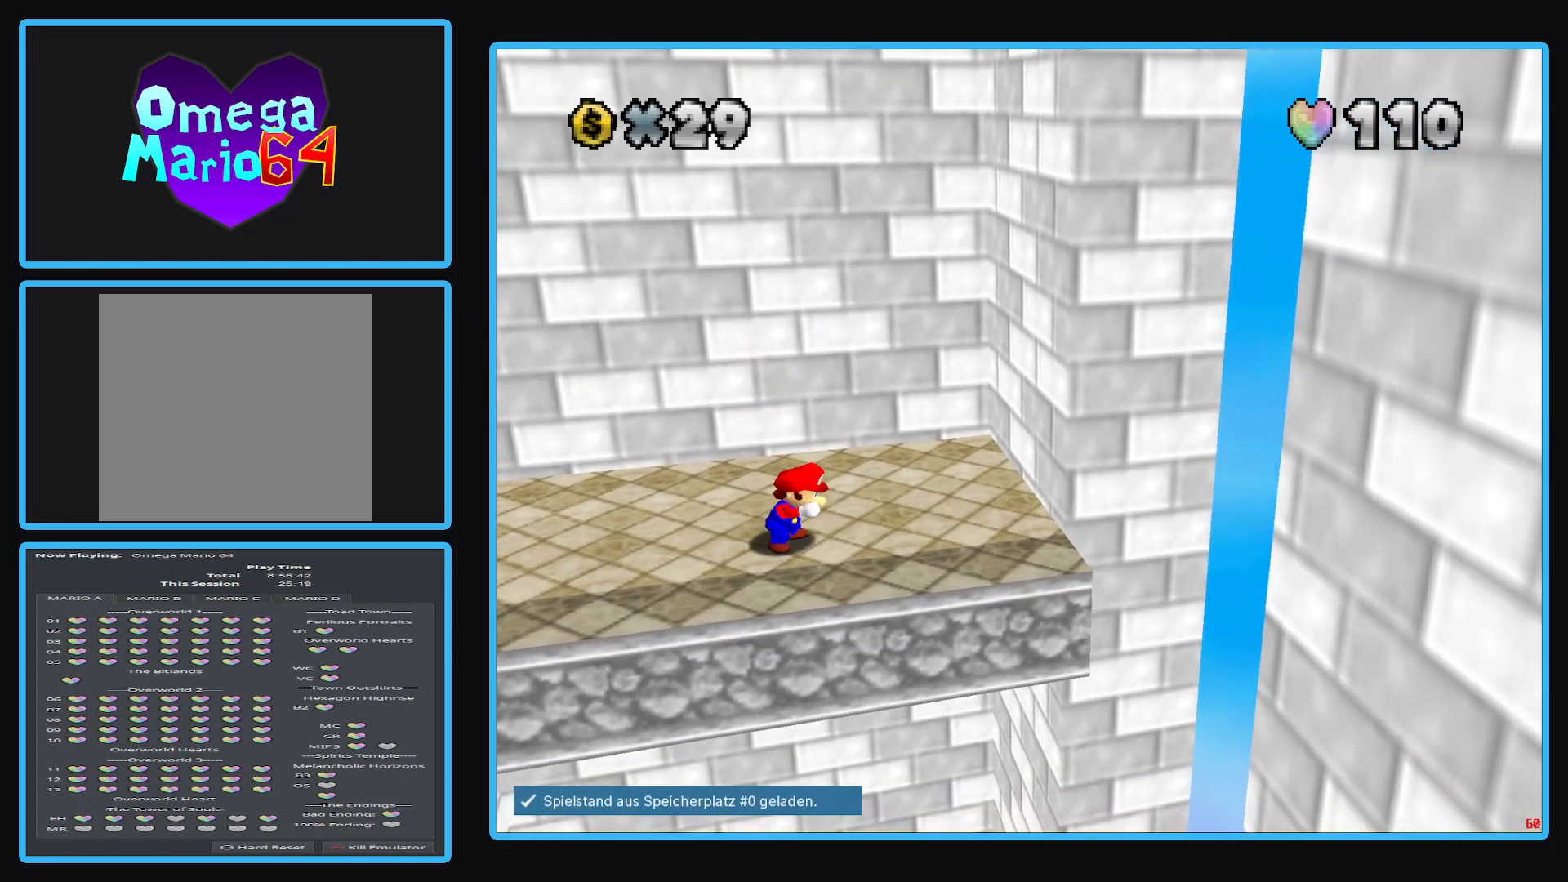
{"buttons": [], "left_stick": "center", "right_stick": "center", "events": []}
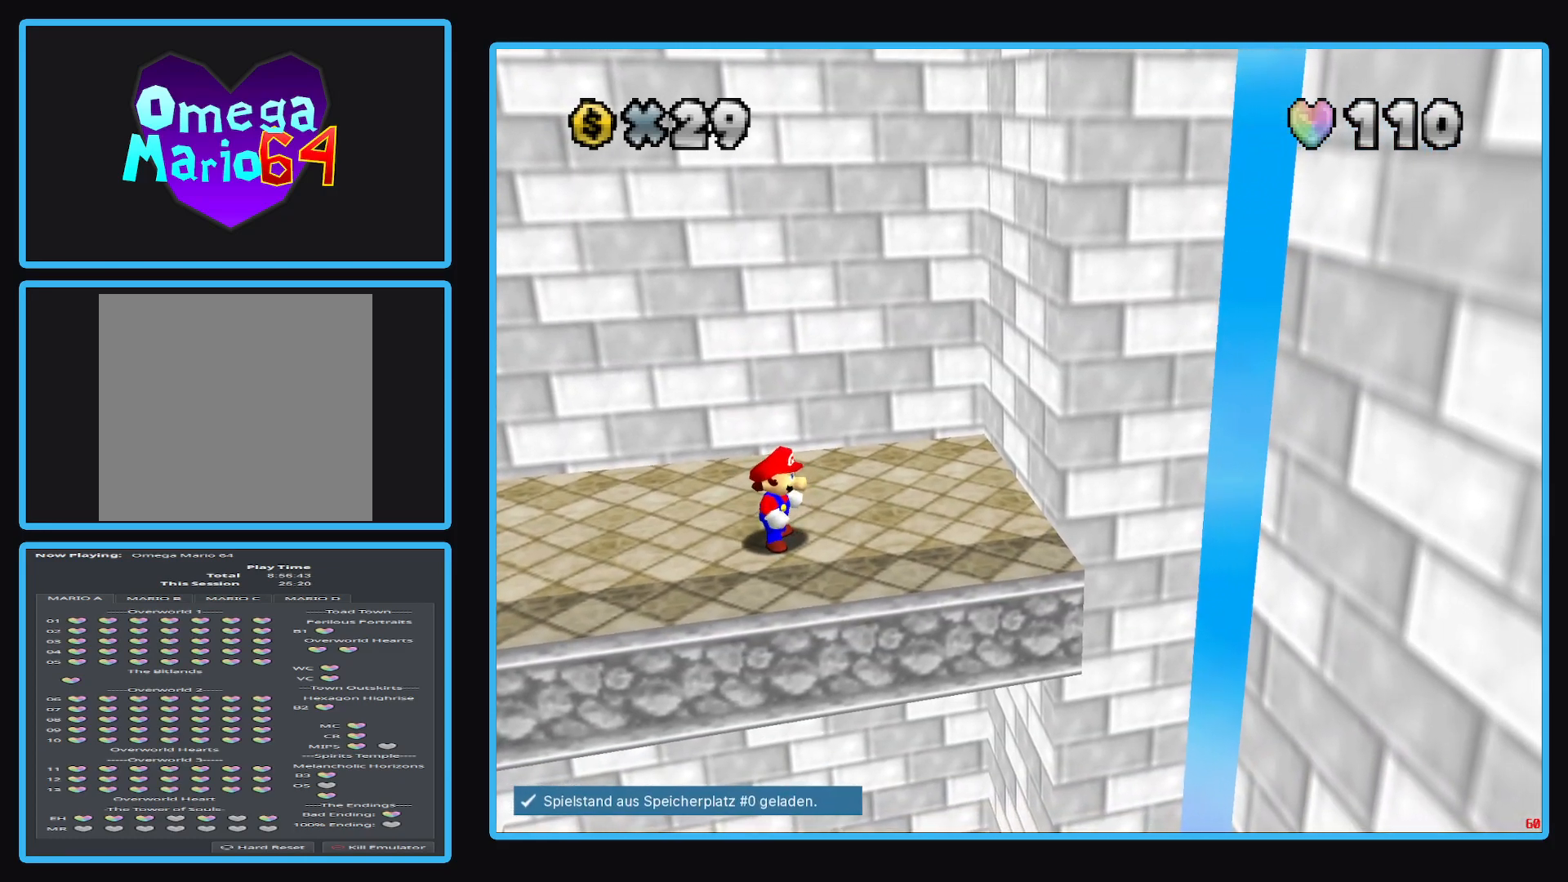
{"buttons": [], "left_stick": "center", "right_stick": "center", "events": []}
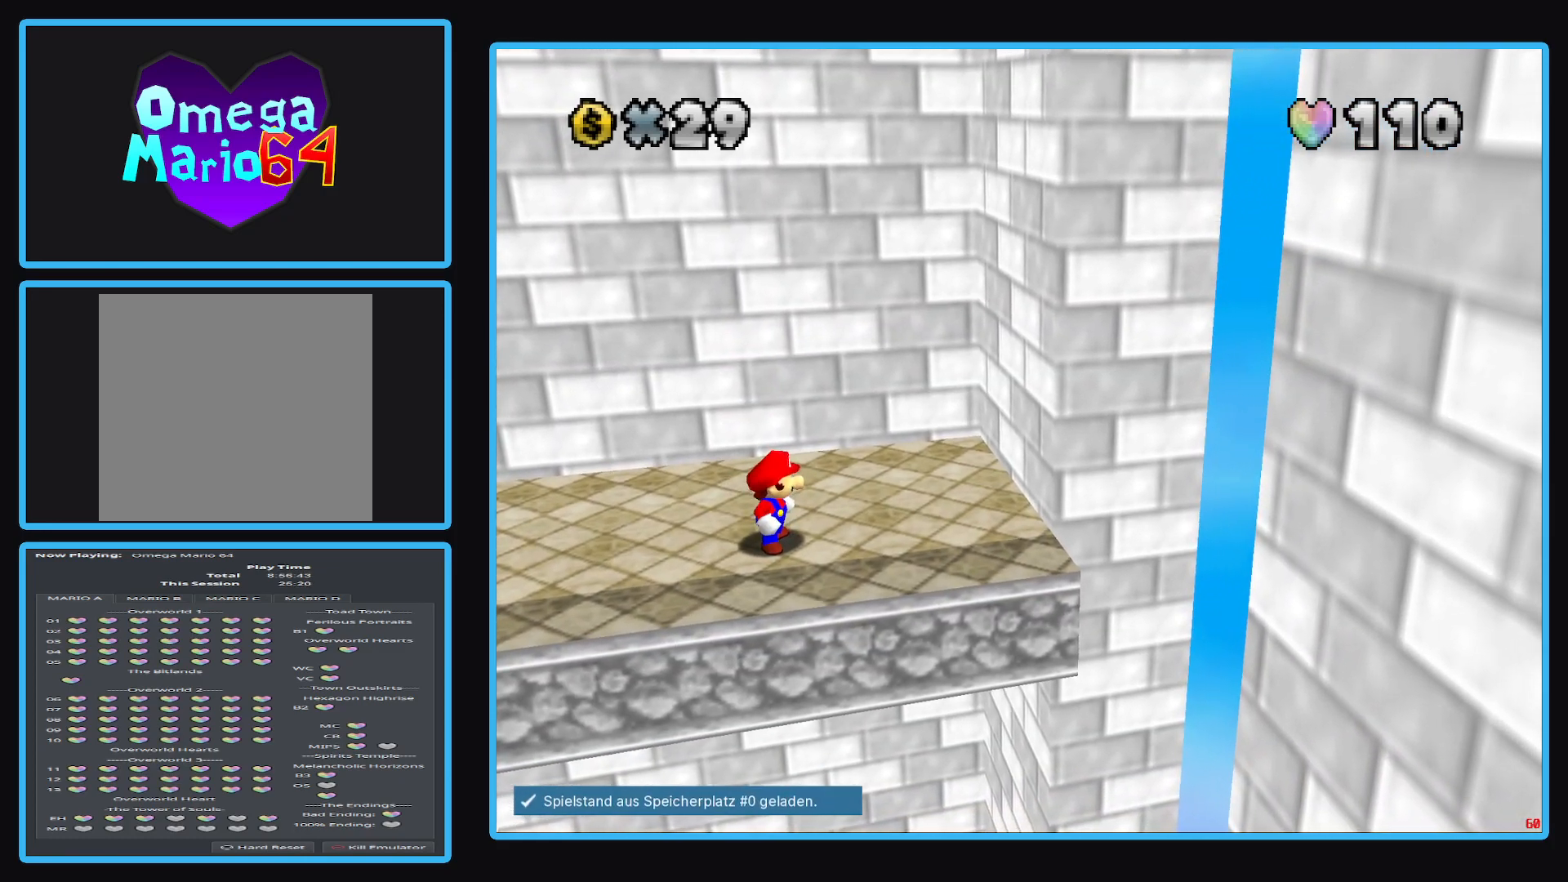
{"buttons": ["DPAD_RIGHT"], "left_stick": "center", "right_stick": "center", "events": [[233, "DPAD_RIGHT", "down"], [400, "DPAD_RIGHT", "up"], [500, "DPAD_RIGHT", "down"]]}
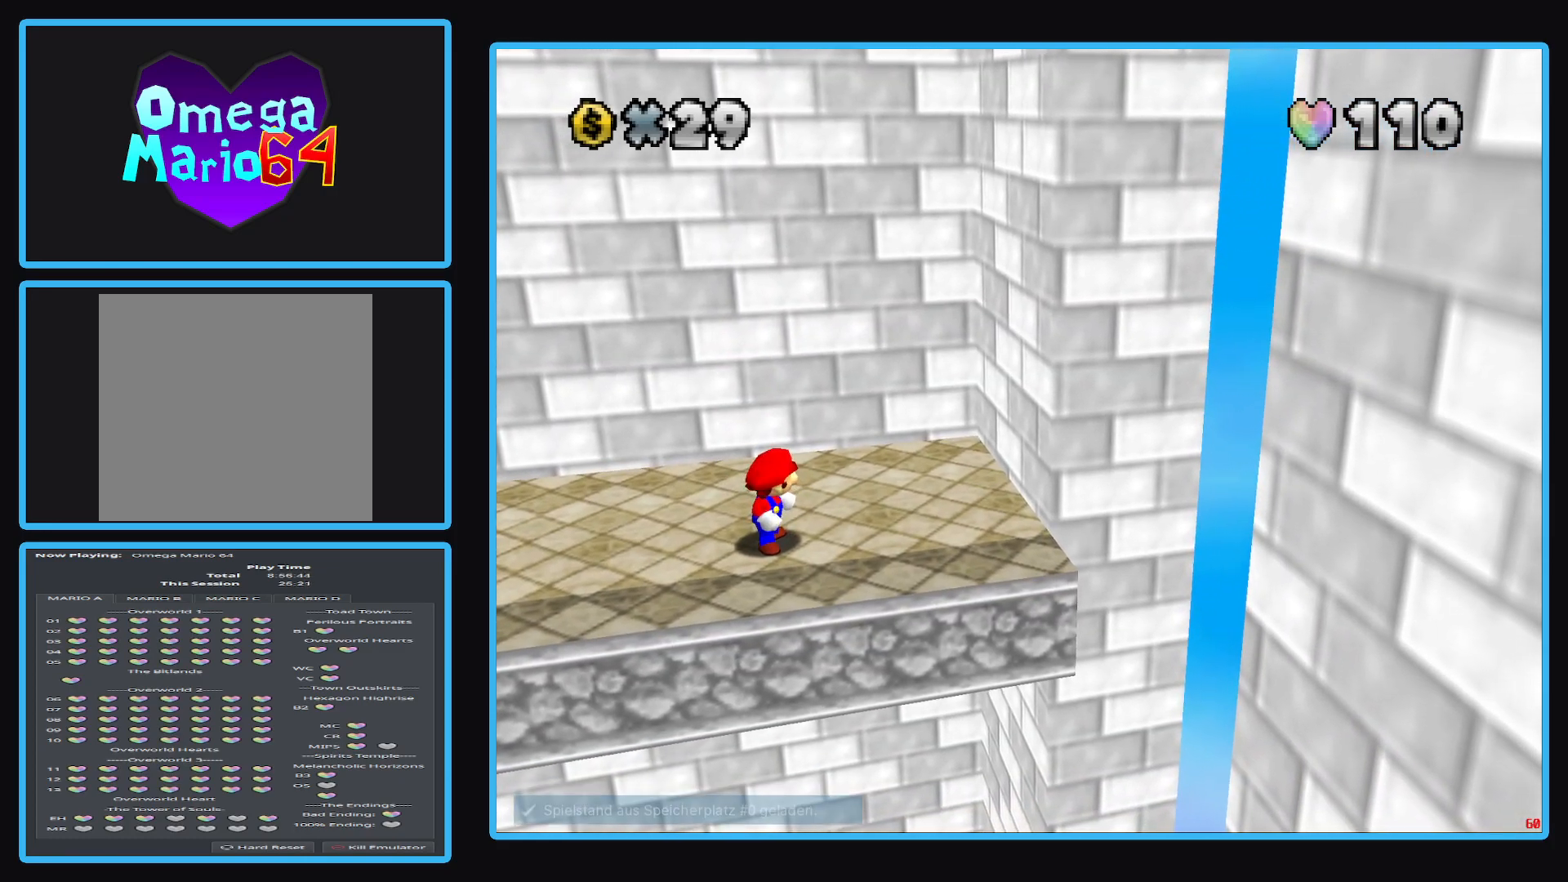
{"buttons": [], "left_stick": "center", "right_stick": "center", "events": [[100, "DPAD_RIGHT", "up"]]}
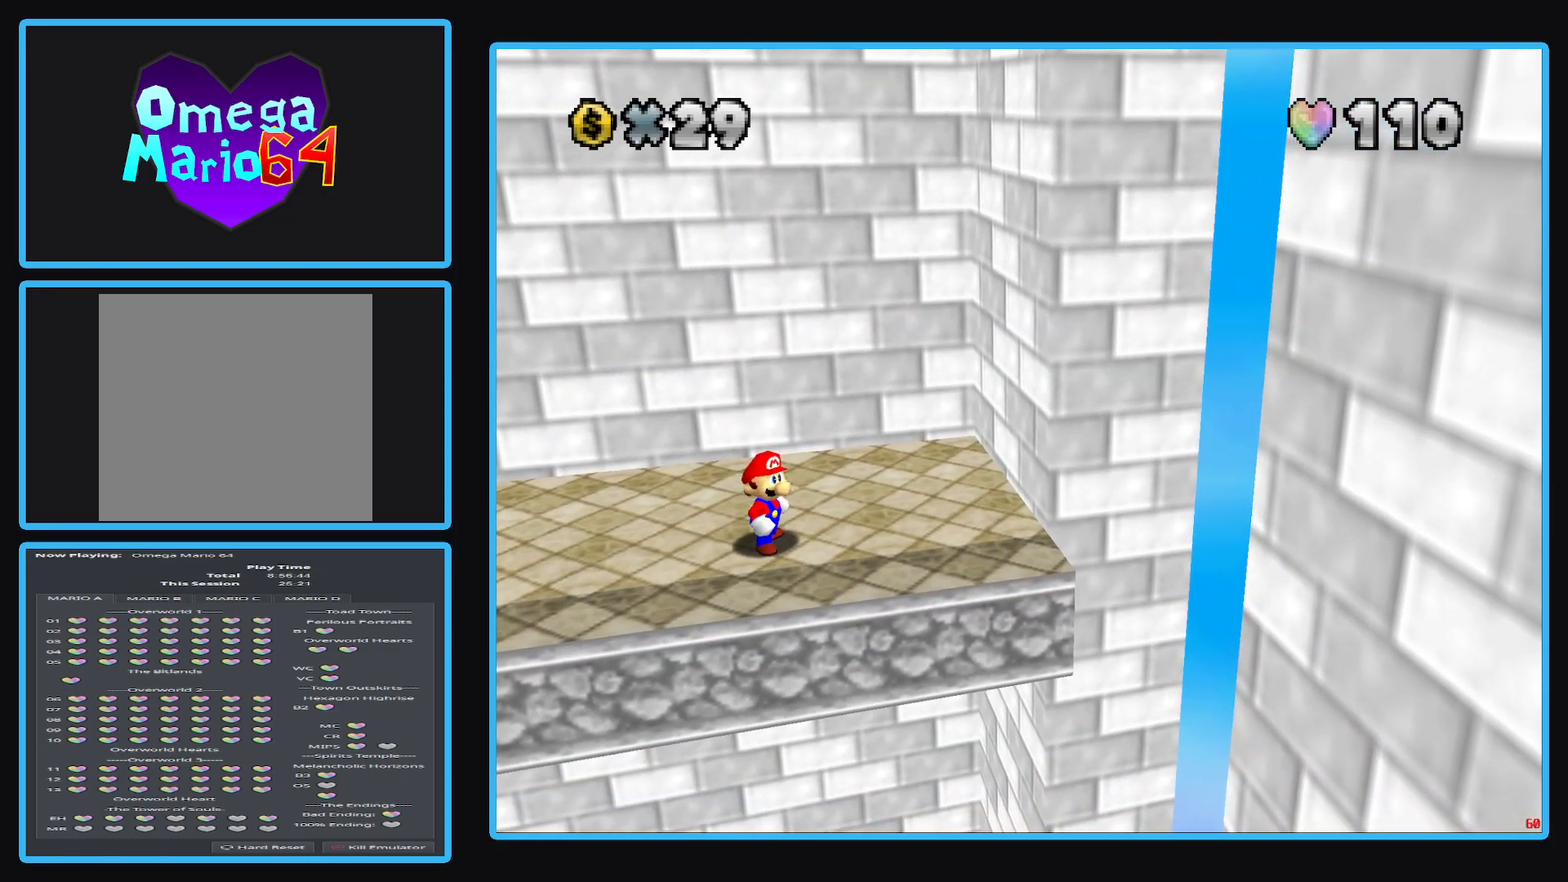
{"buttons": [], "left_stick": "center", "right_stick": "center", "events": [[183, "right_stick", "left"], [483, "right_stick", "center"]]}
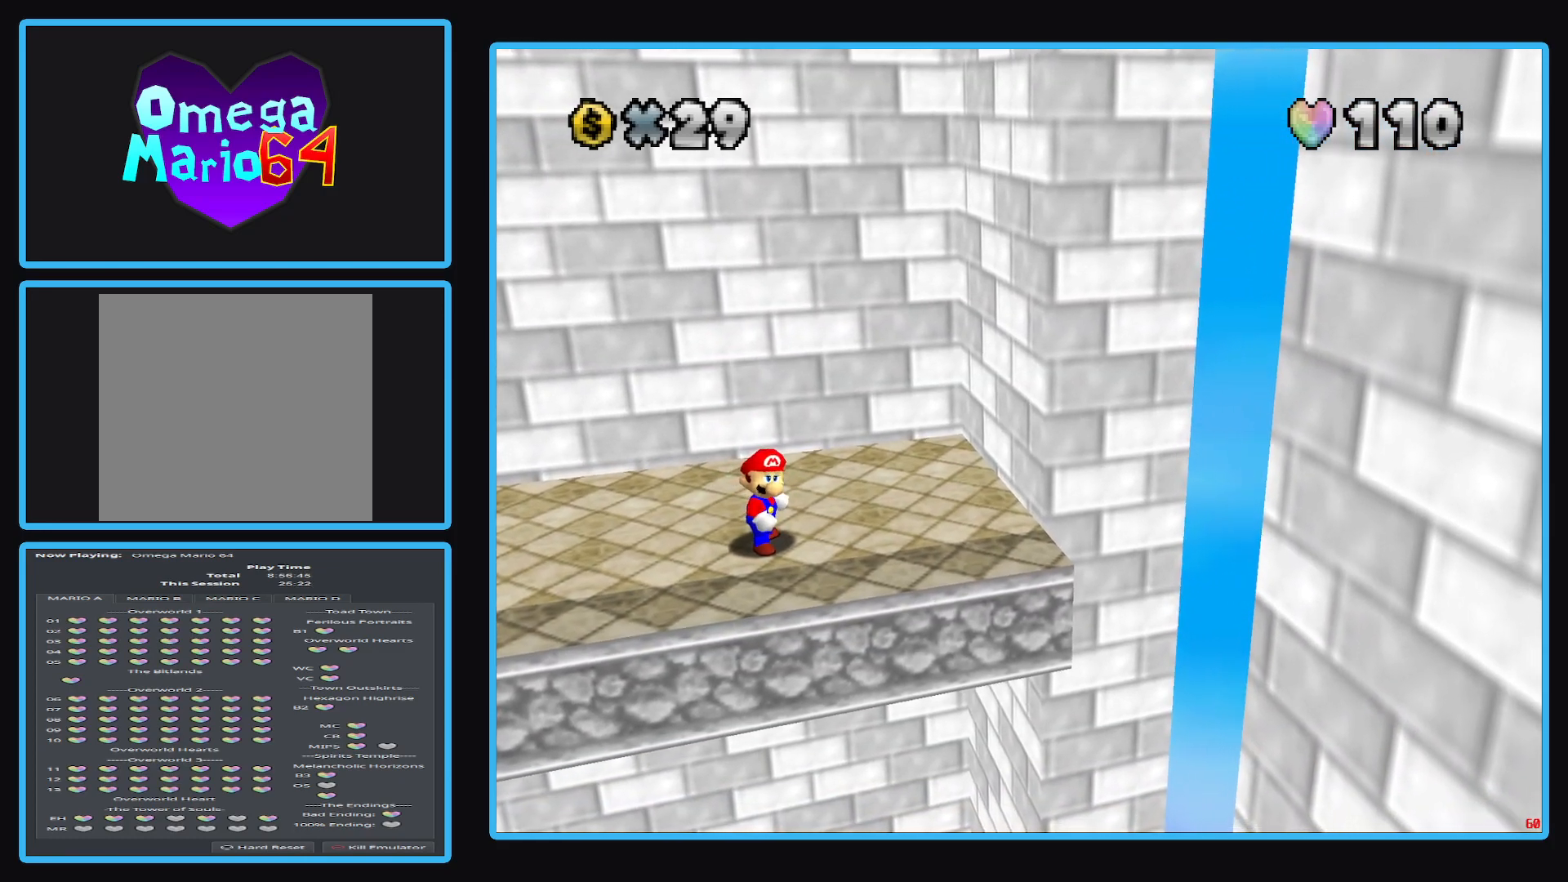
{"buttons": [], "left_stick": "center", "right_stick": "right", "events": [[83, "right_stick", "right"]]}
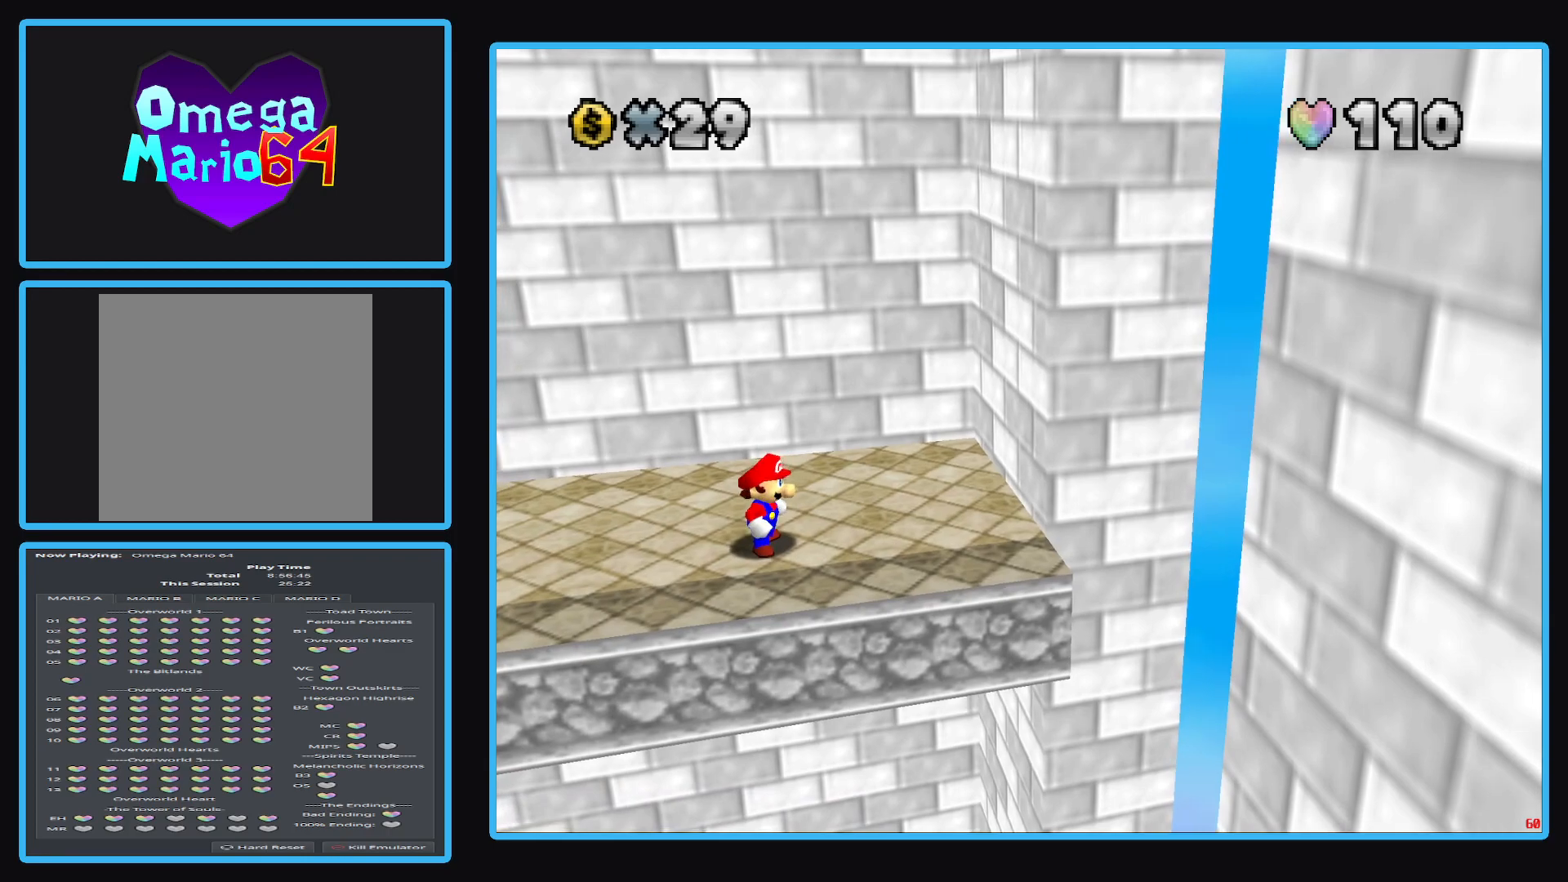
{"buttons": [], "left_stick": "center", "right_stick": "right", "events": []}
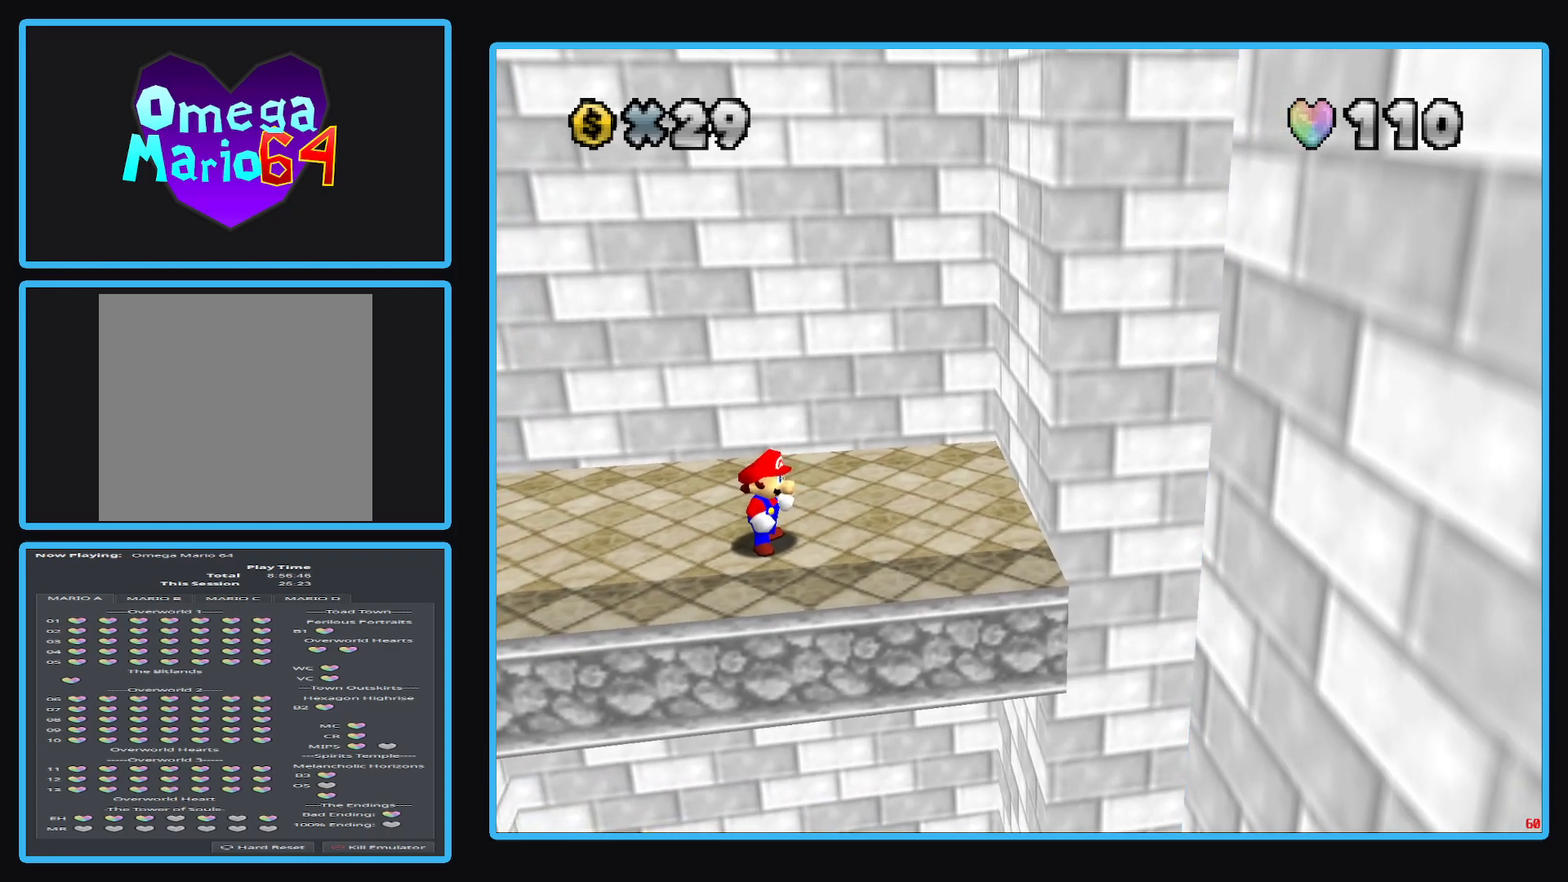
{"buttons": [], "left_stick": "center", "right_stick": "center", "events": [[67, "right_stick", "center"]]}